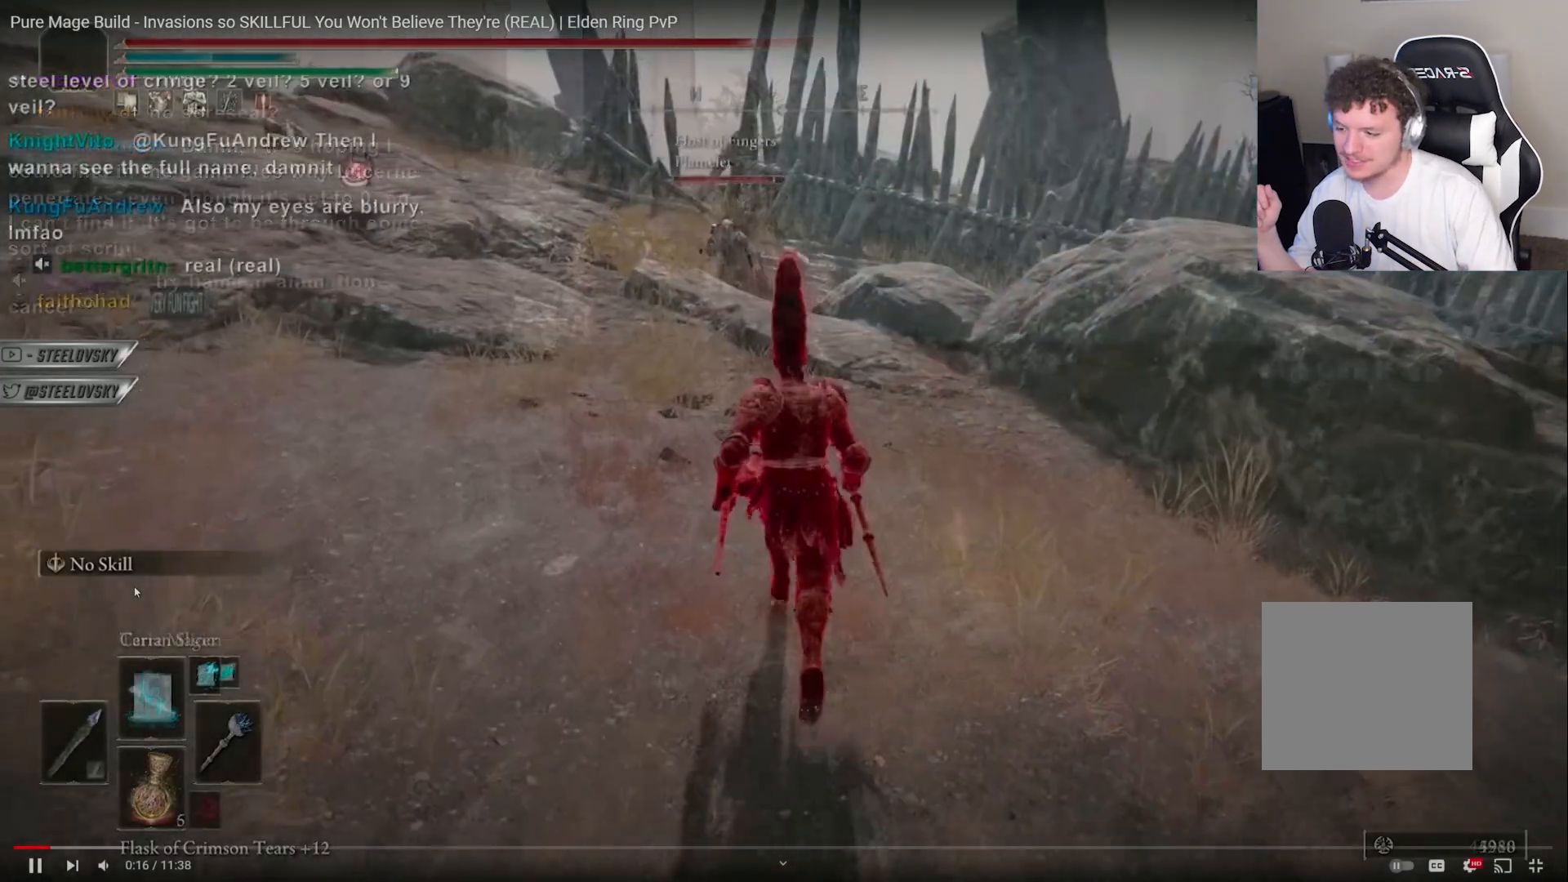
Gameplay with a controller (PlayStation layout); each line is a JSON object with the inputs held at the frame after it. "events" lists button and stick changes between this image and that frame as [ms after this image, input, new state], when the widget could be followed in between. Not read: L3.
{"buttons": ["CROSS"], "left_stick": "center", "right_stick": "center", "events": [[183, "CROSS", "down"], [317, "CROSS", "up"], [450, "CROSS", "down"]]}
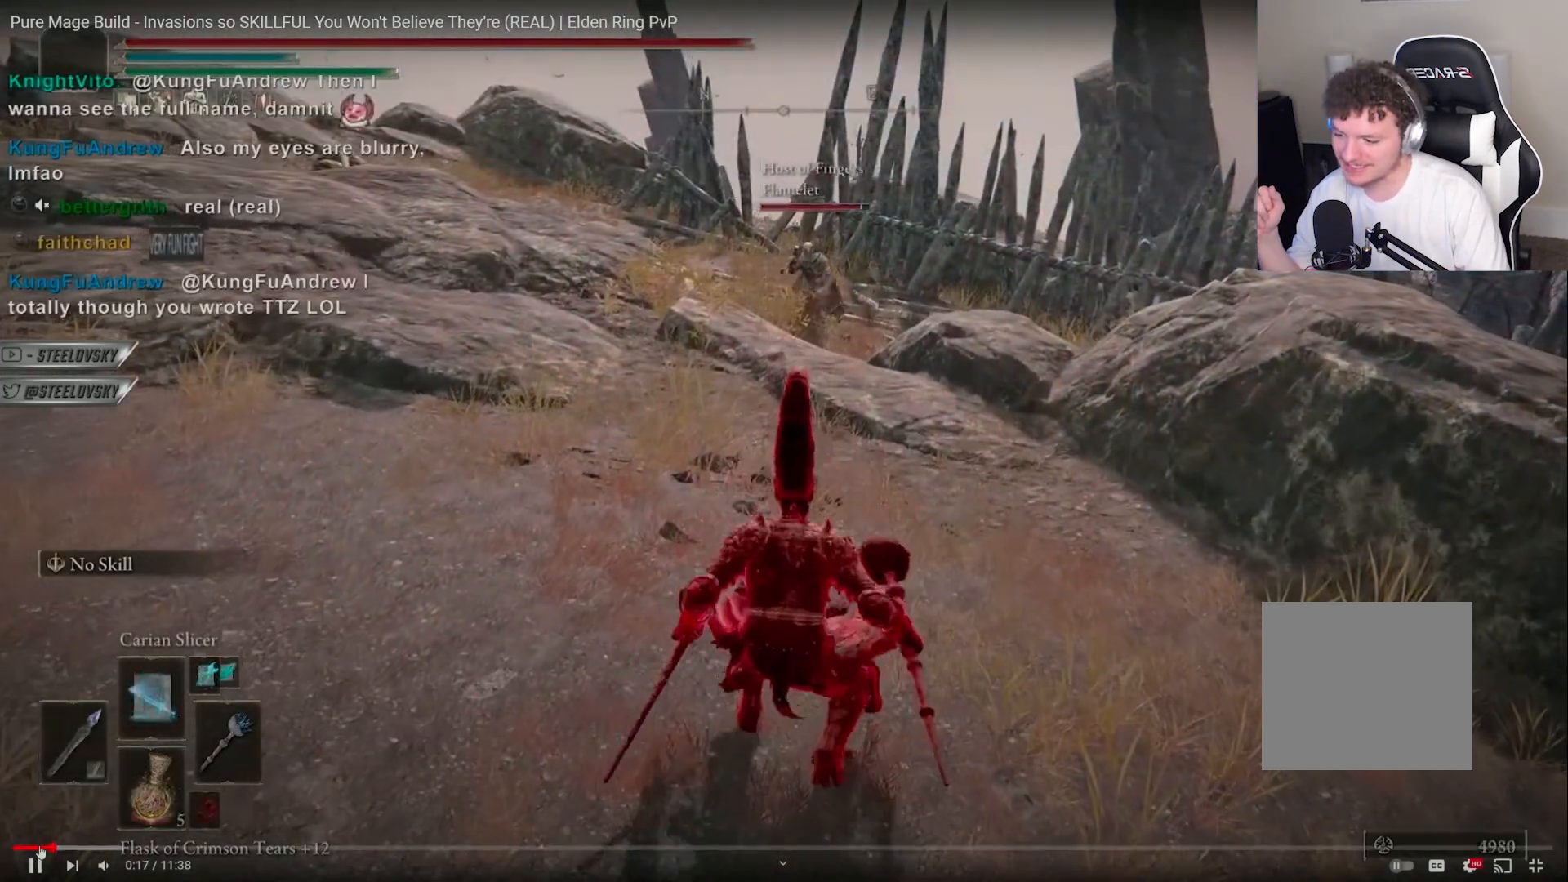
{"buttons": ["CIRCLE"], "left_stick": "right", "right_stick": "center", "events": [[50, "CROSS", "up"], [217, "left_stick", "right"], [267, "CIRCLE", "down"]]}
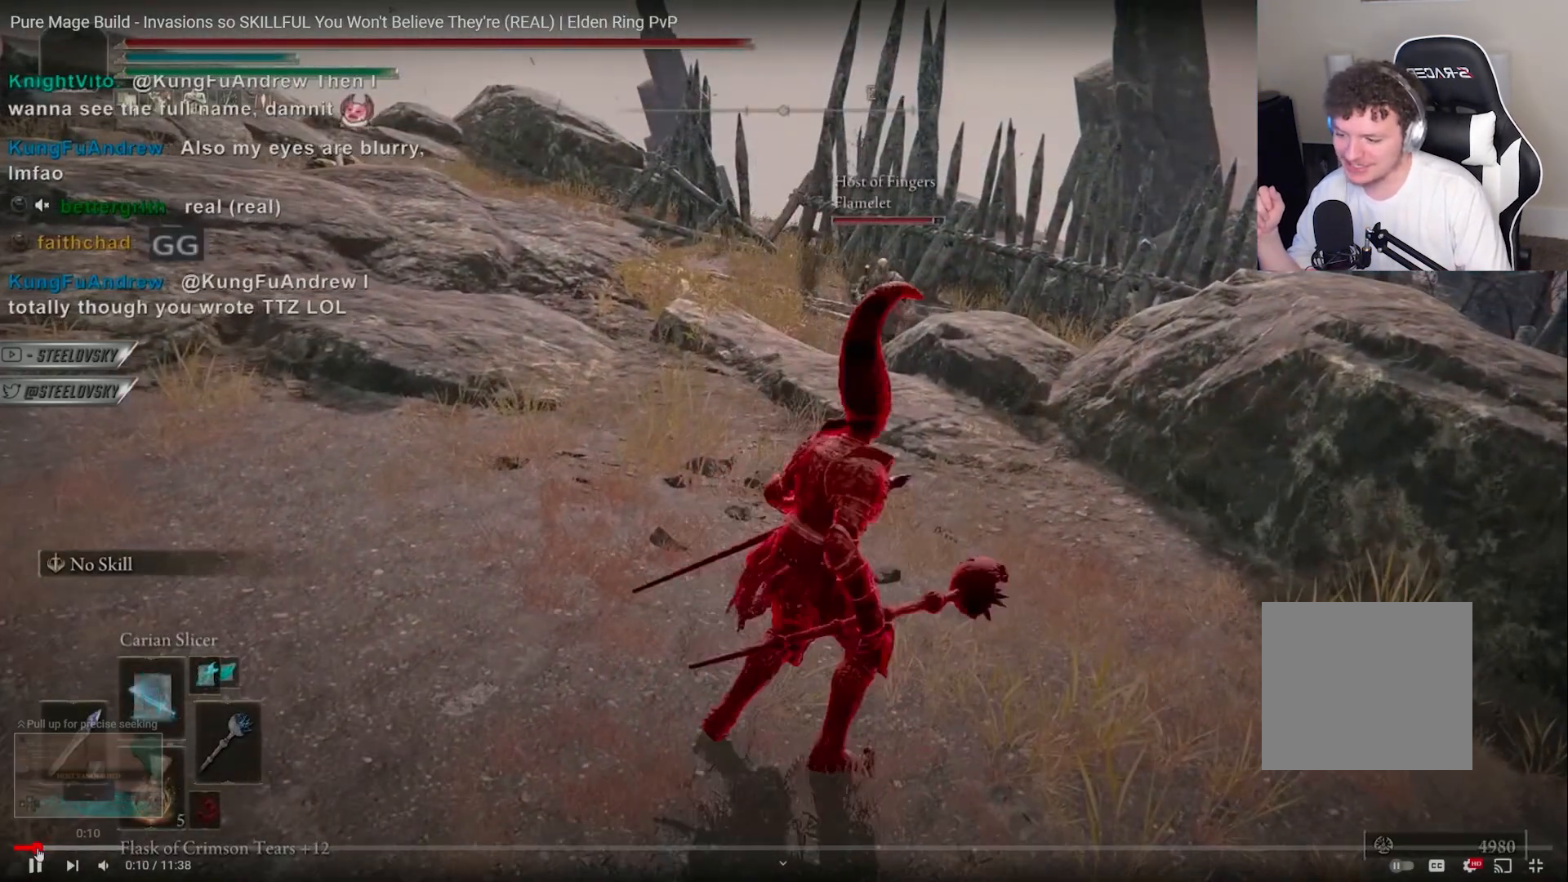
{"buttons": ["CROSS"], "left_stick": "center", "right_stick": "center", "events": [[267, "CIRCLE", "up"], [267, "CROSS", "down"], [267, "left_stick", "center"], [350, "CROSS", "up"], [433, "CROSS", "down"]]}
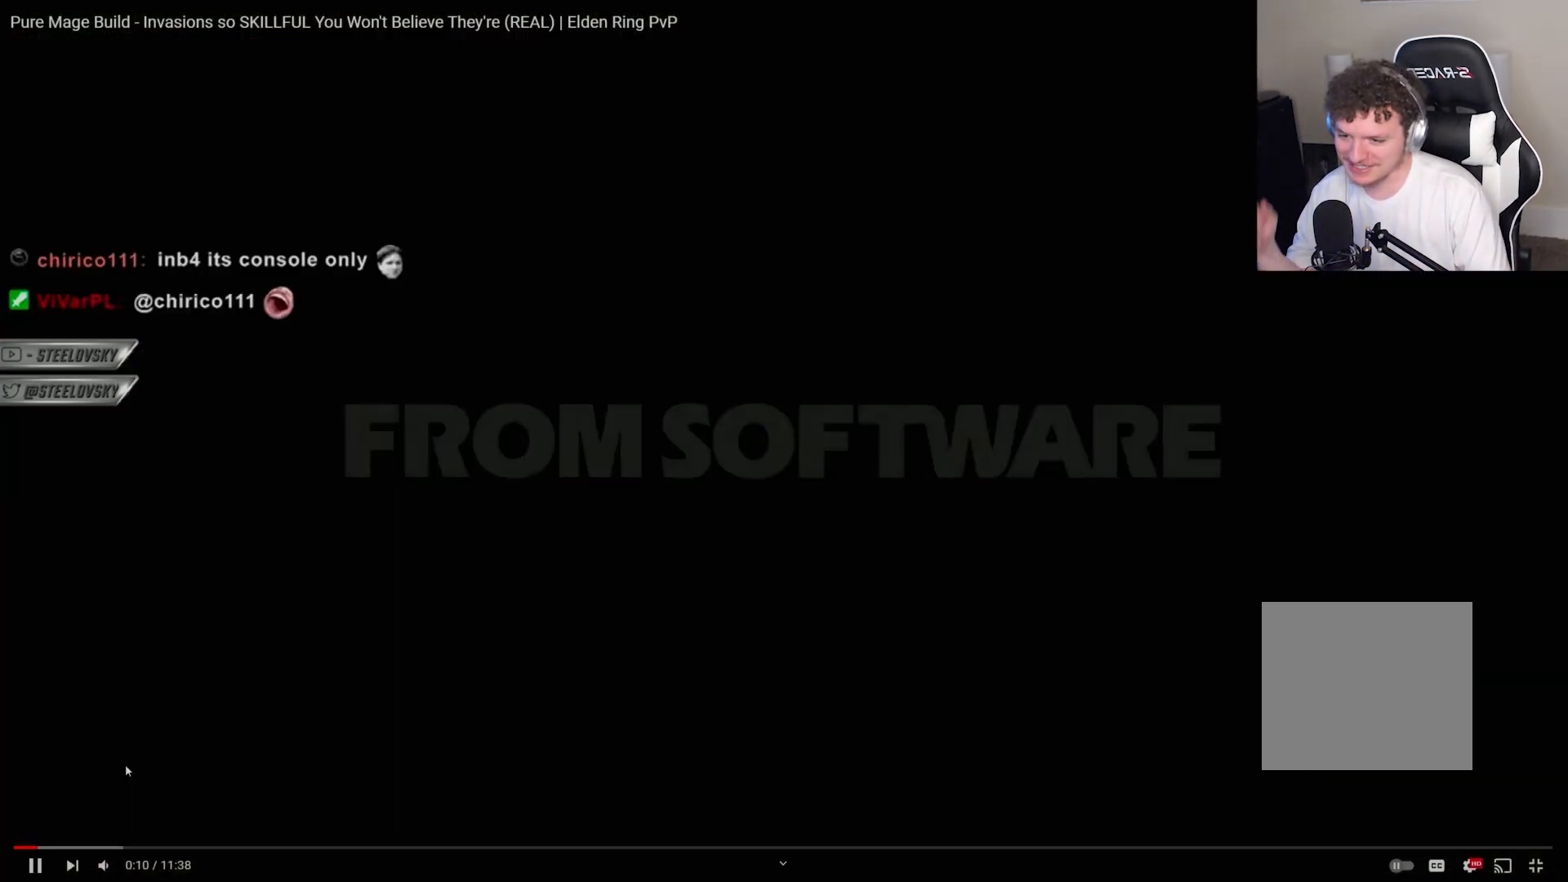
{"buttons": [], "left_stick": "center", "right_stick": "center", "events": [[17, "CROSS", "up"], [100, "CROSS", "down"], [183, "CROSS", "up"], [267, "CROSS", "down"], [350, "CROSS", "up"], [417, "CROSS", "down"], [500, "CROSS", "up"]]}
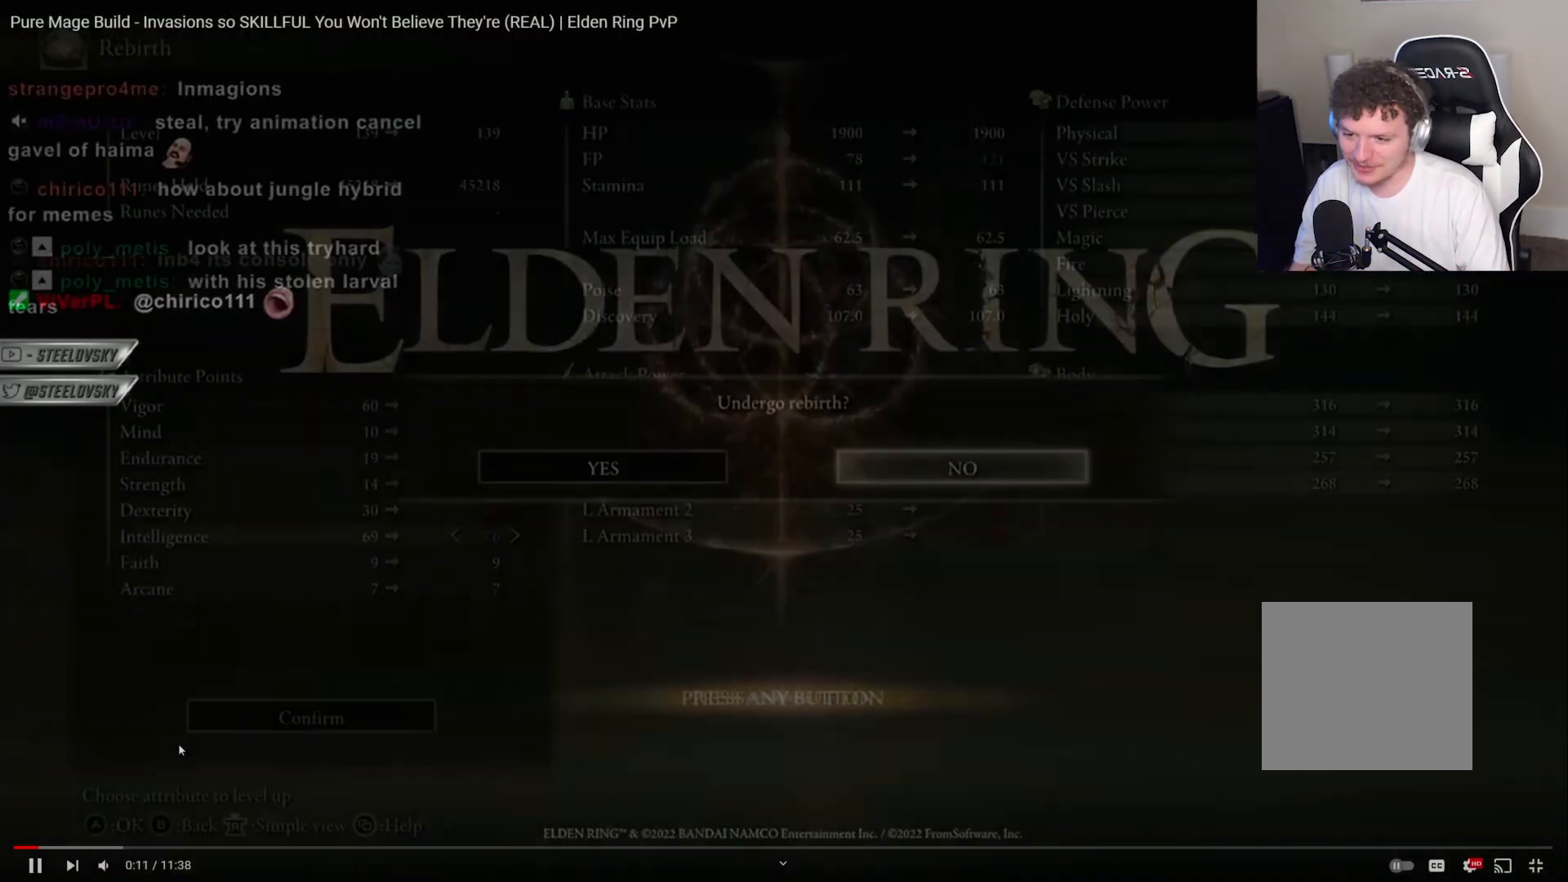
{"buttons": ["CROSS"], "left_stick": "center", "right_stick": "center", "events": [[83, "DPAD_LEFT", "down"], [183, "DPAD_LEFT", "up"], [450, "CROSS", "down"]]}
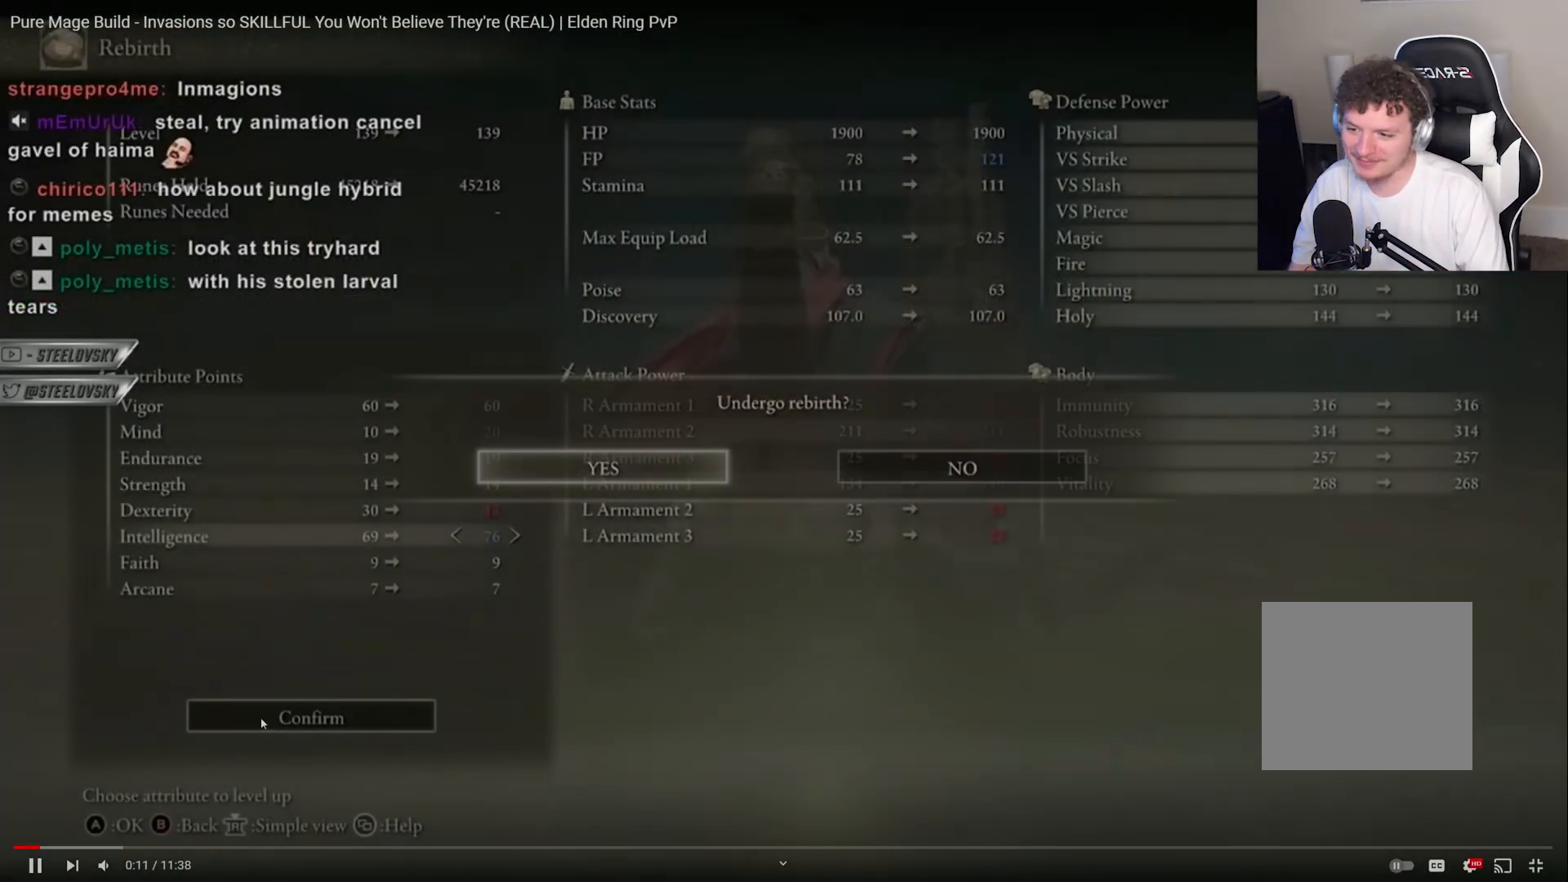
{"buttons": ["CROSS"], "left_stick": "center", "right_stick": "center", "events": []}
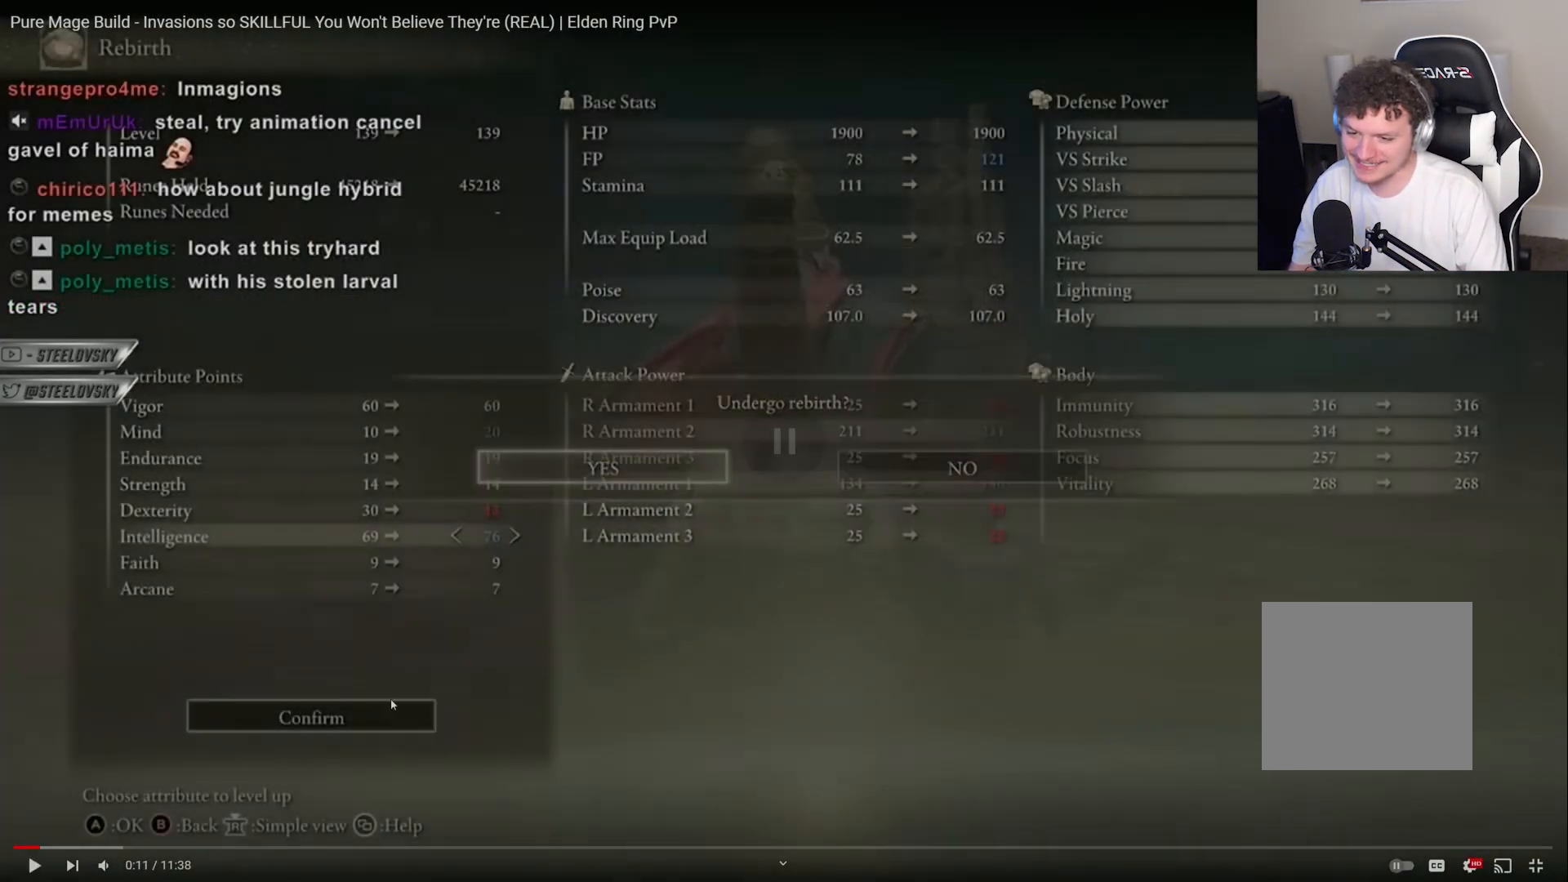
{"buttons": [], "left_stick": "center", "right_stick": "center", "events": [[150, "CROSS", "up"]]}
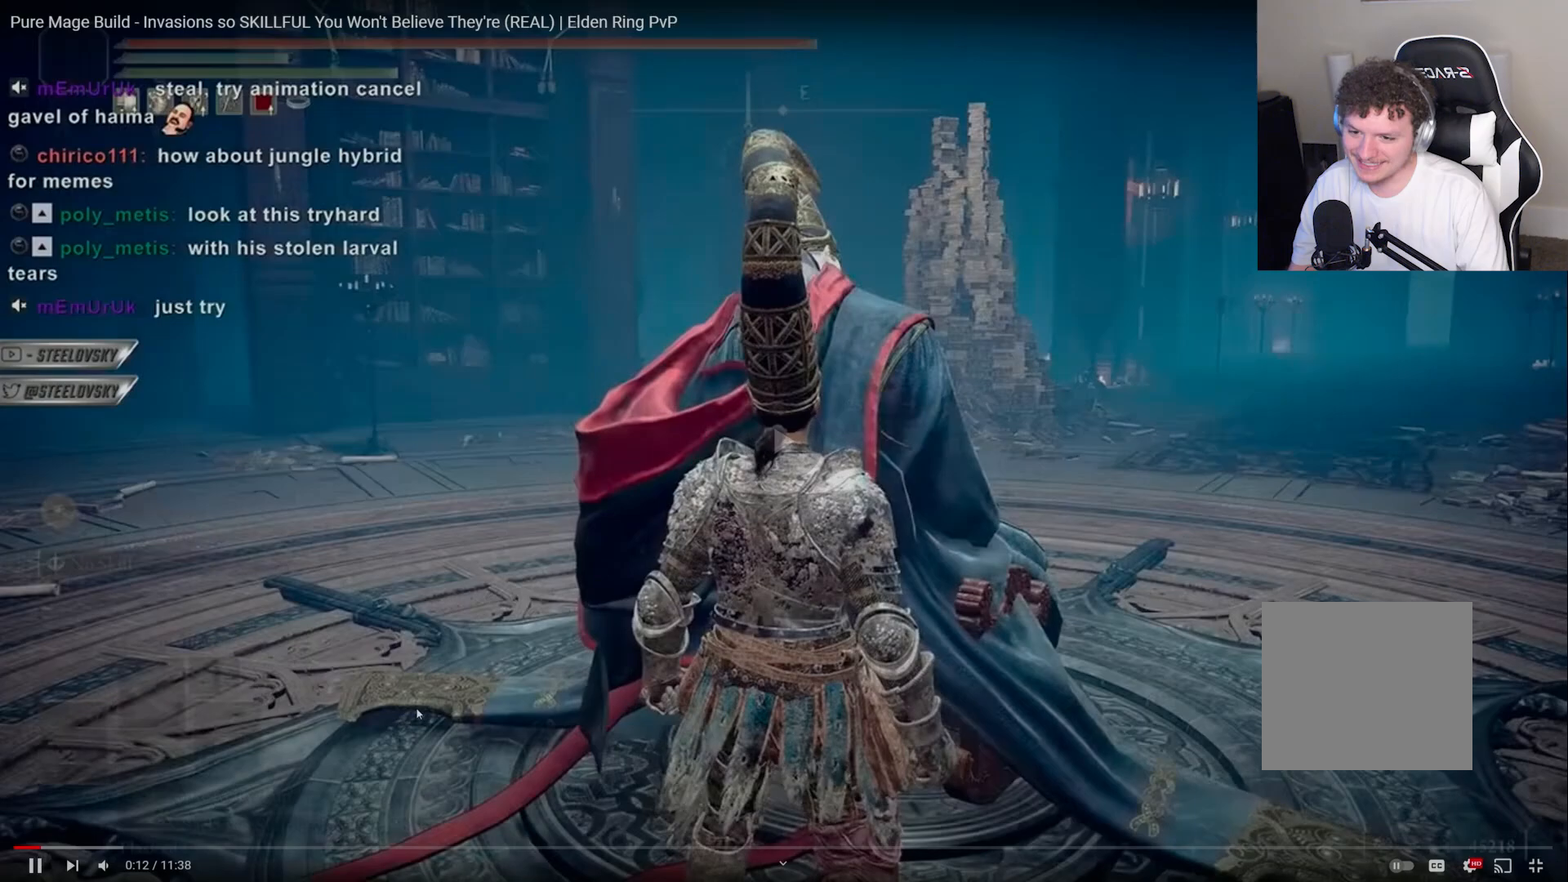
{"buttons": [], "left_stick": "center", "right_stick": "center", "events": []}
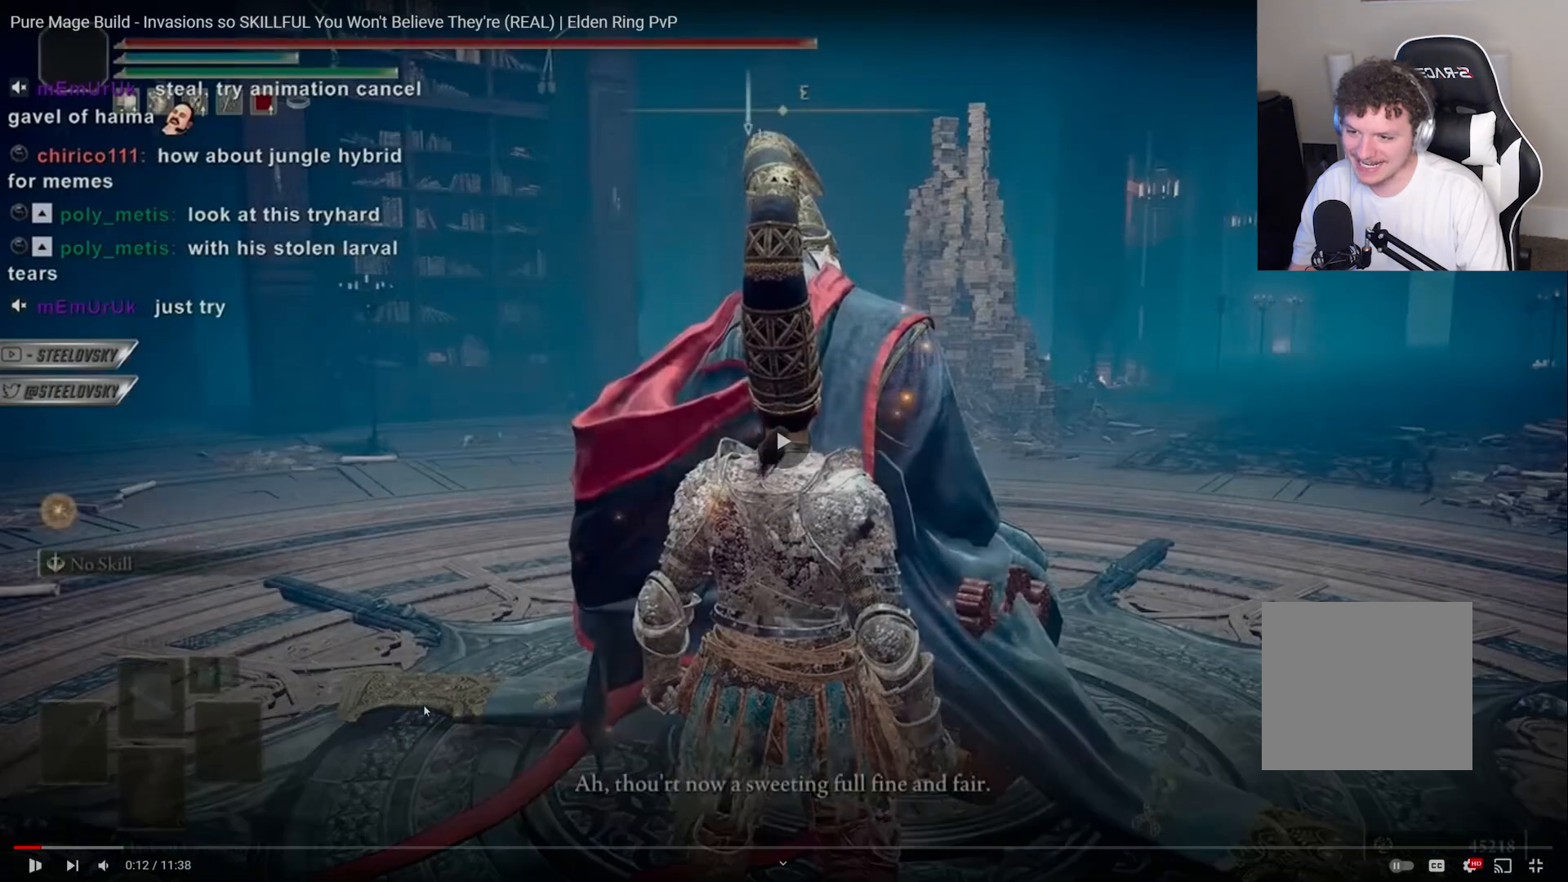
{"buttons": ["CROSS"], "left_stick": "down-left", "right_stick": "center", "events": [[267, "CIRCLE", "down"], [383, "CIRCLE", "up"], [450, "CROSS", "down"], [500, "left_stick", "down-left"]]}
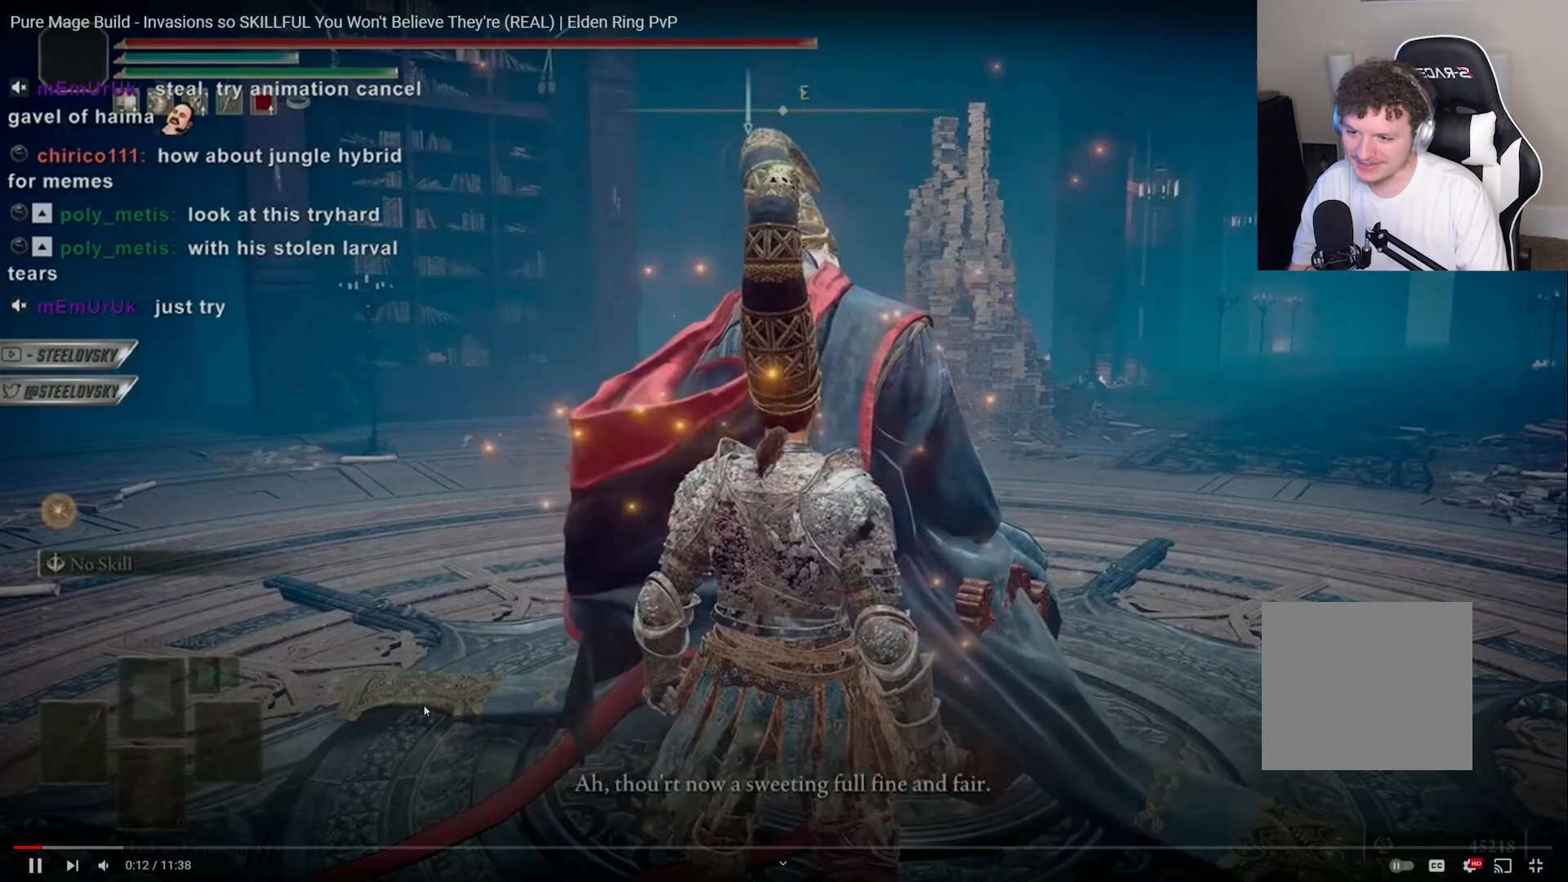
{"buttons": [], "left_stick": "up", "right_stick": "down-left", "events": [[83, "CROSS", "up"], [167, "CROSS", "down"], [233, "left_stick", "up"], [233, "right_stick", "down-left"], [283, "CROSS", "up"]]}
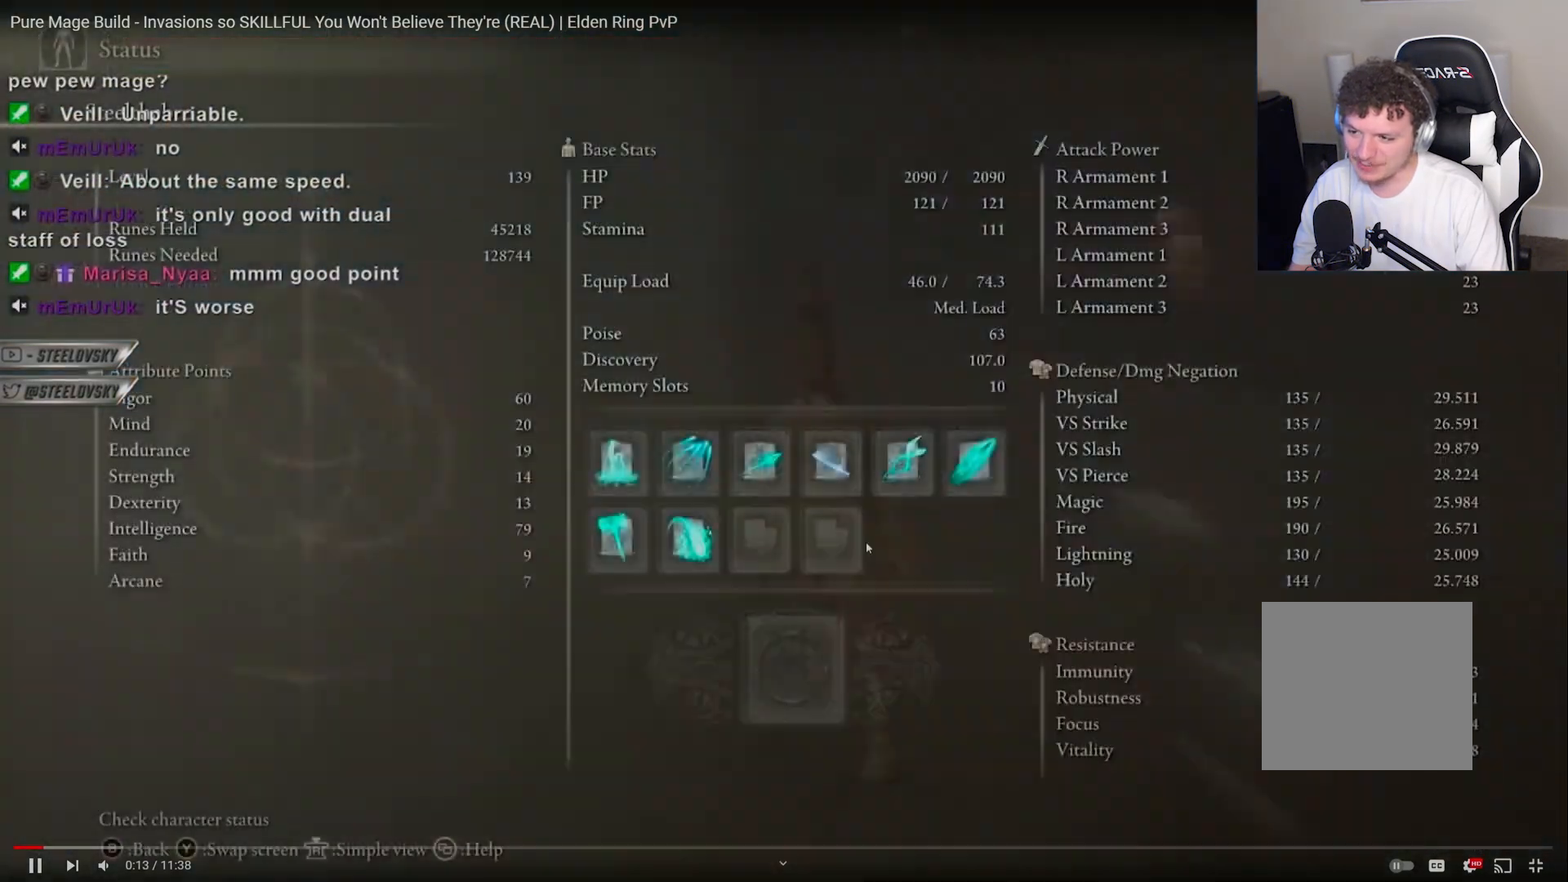
{"buttons": [], "left_stick": "center", "right_stick": "left", "events": [[50, "right_stick", "left"], [67, "left_stick", "up-left"], [200, "left_stick", "center"]]}
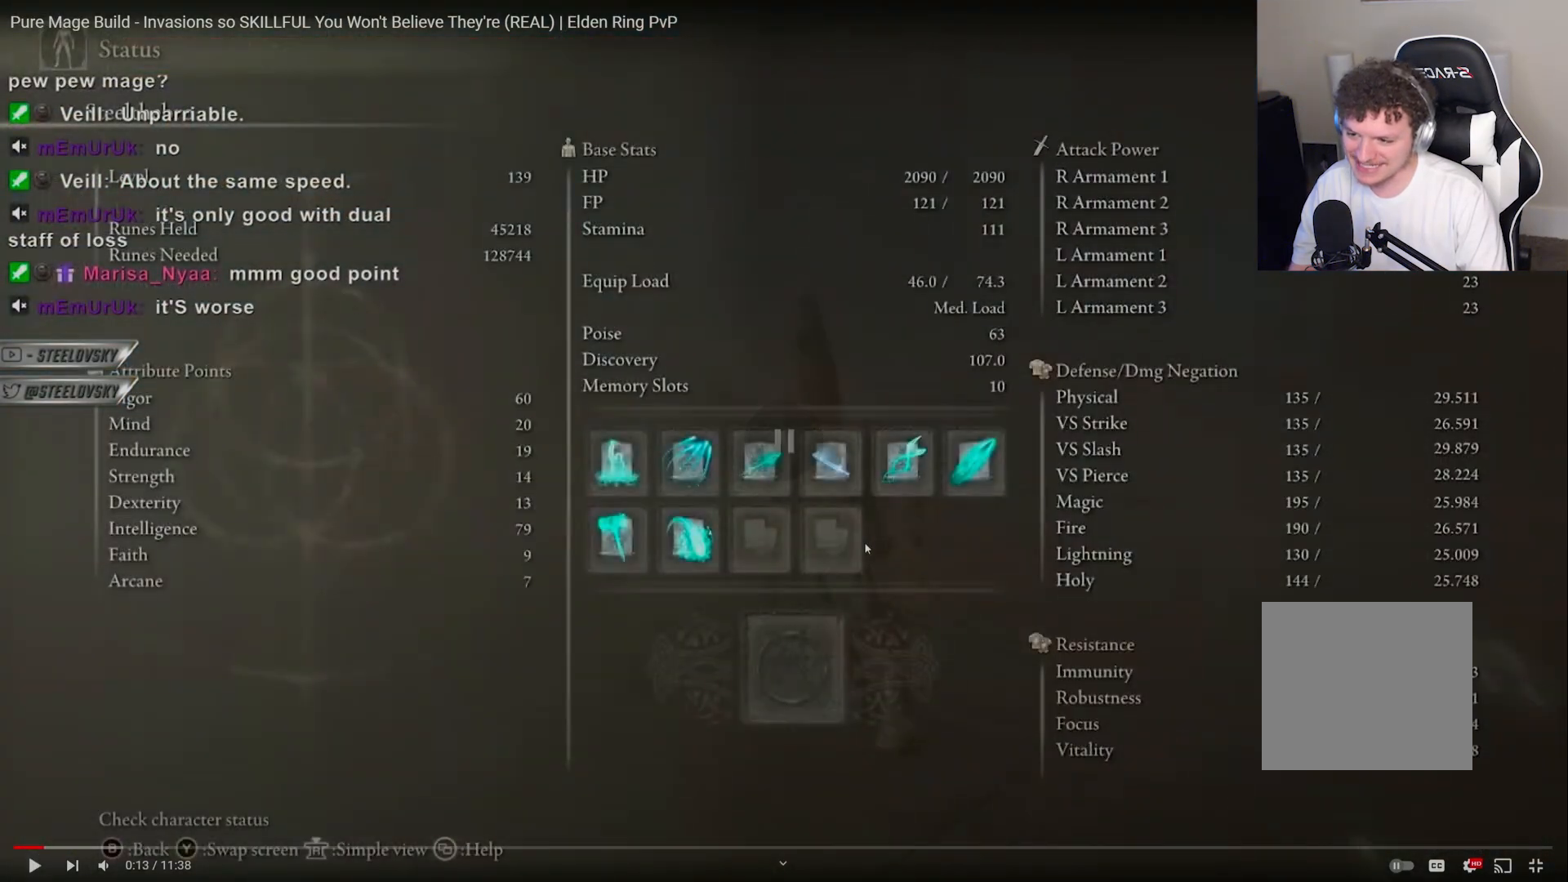
{"buttons": [], "left_stick": "center", "right_stick": "left", "events": []}
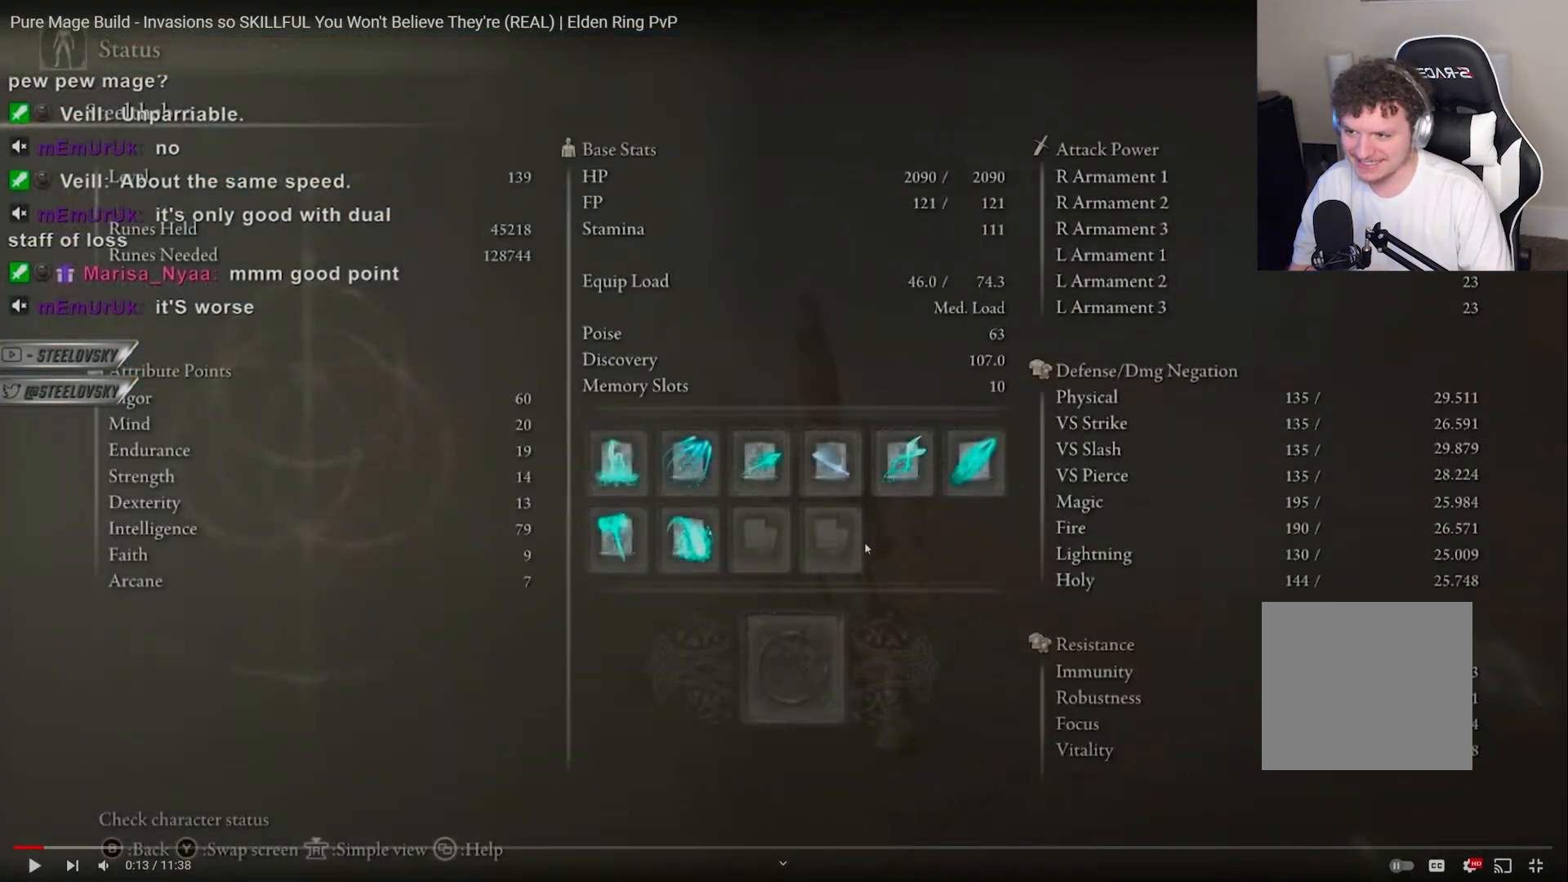
{"buttons": [], "left_stick": "center", "right_stick": "left", "events": []}
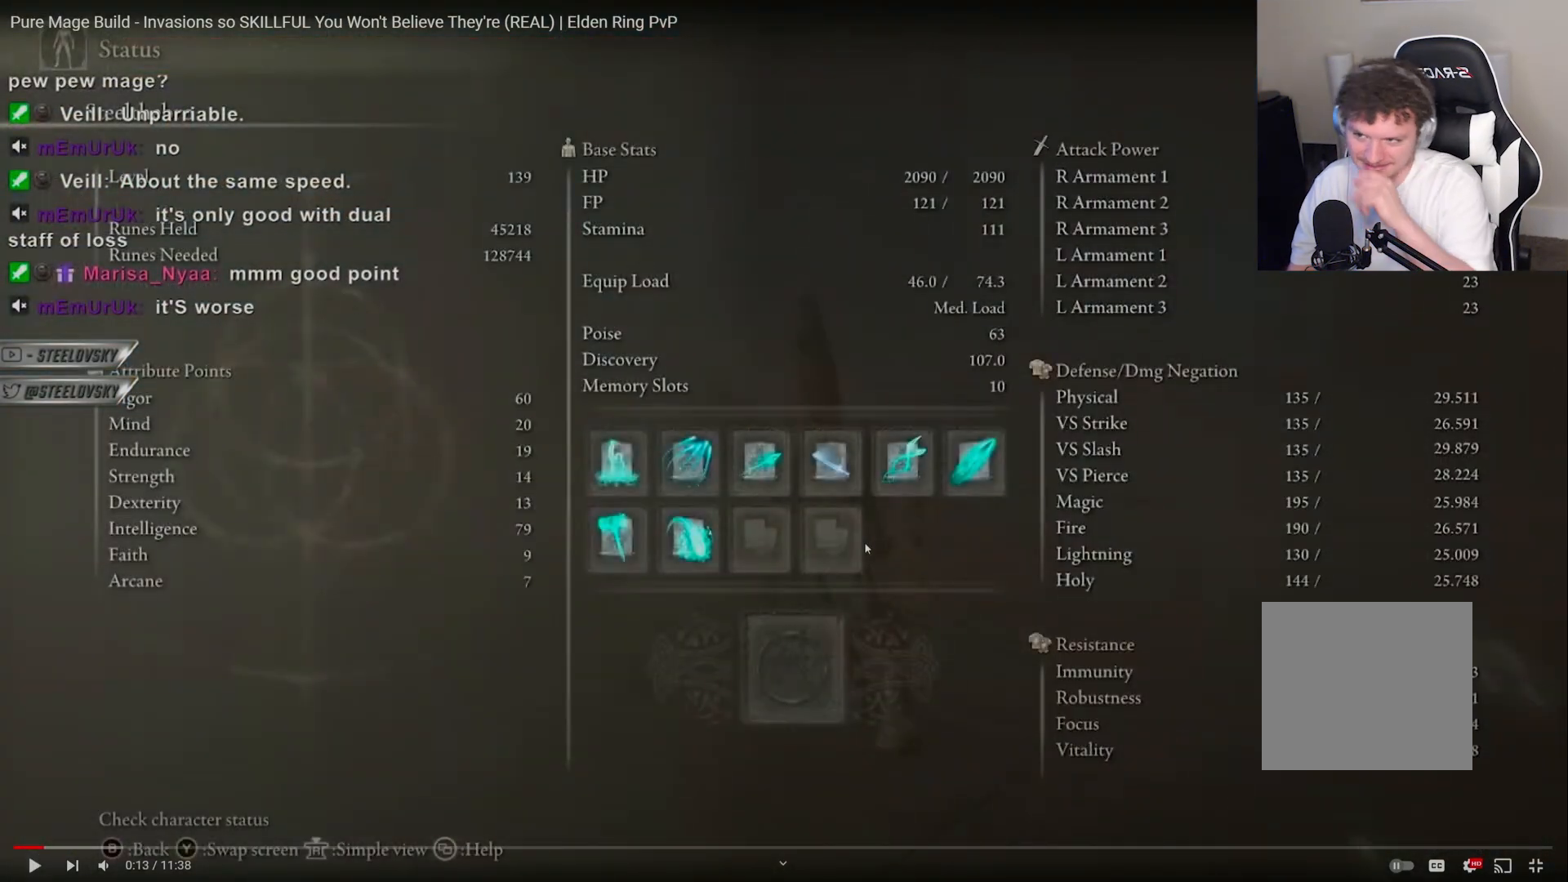
{"buttons": [], "left_stick": "center", "right_stick": "left", "events": []}
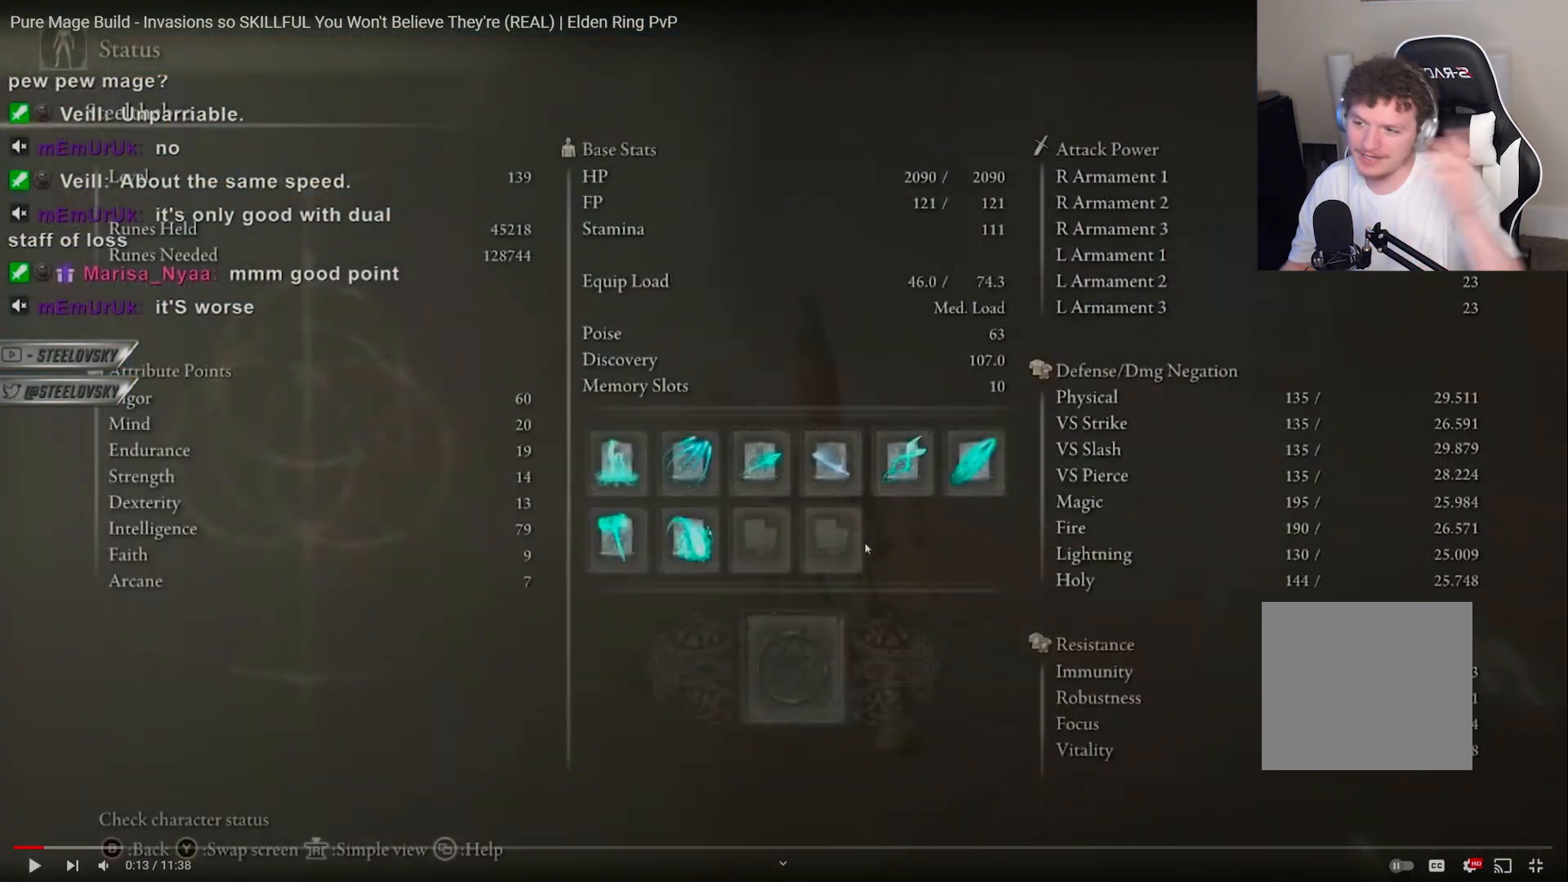
{"buttons": [], "left_stick": "center", "right_stick": "left", "events": []}
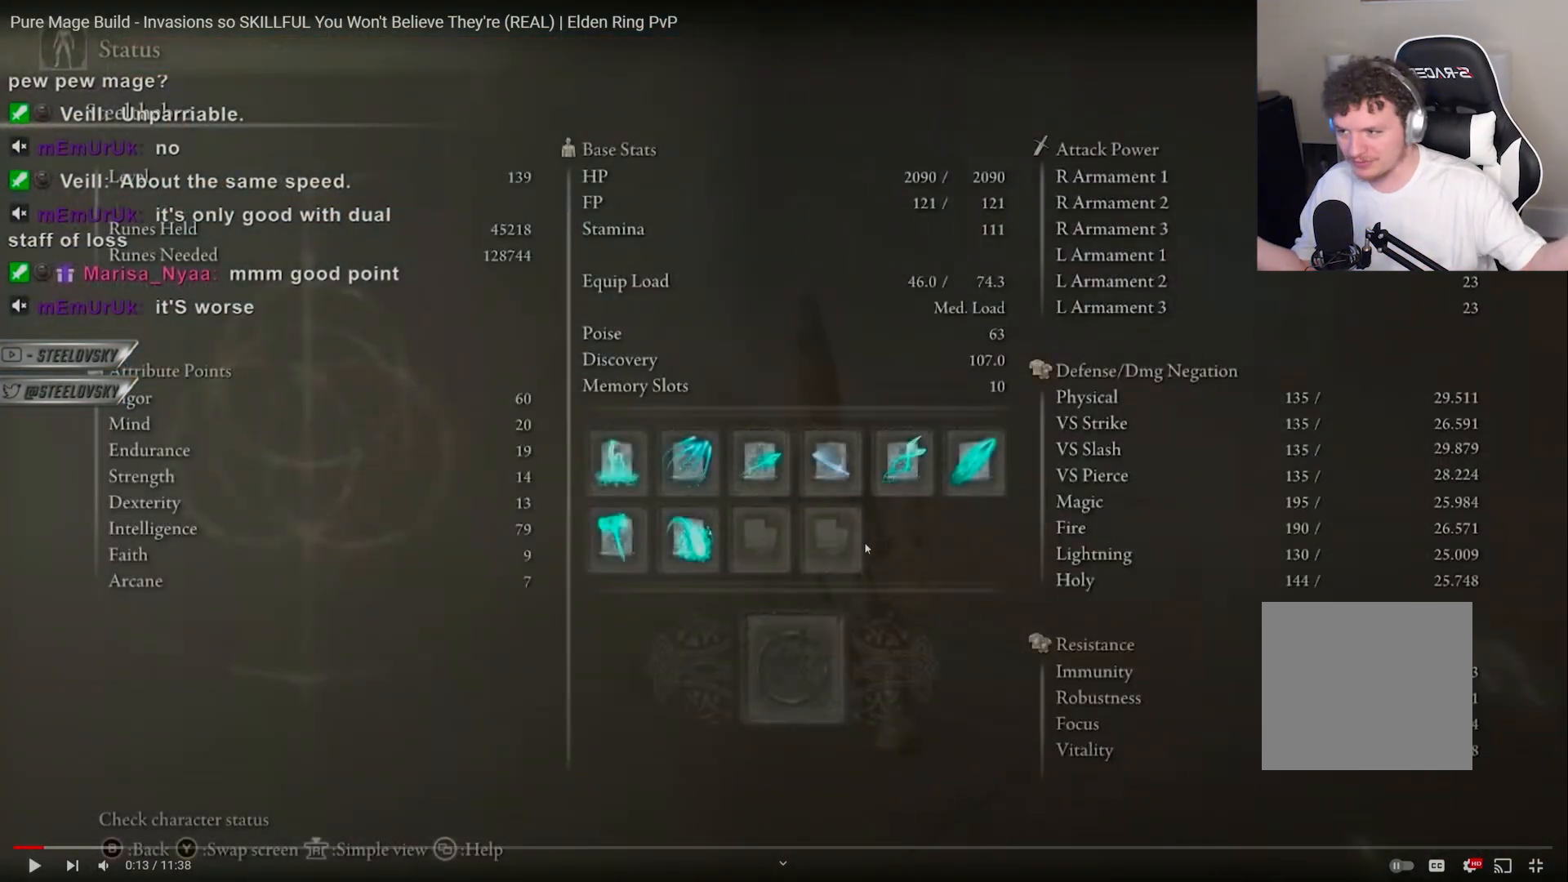
{"buttons": [], "left_stick": "center", "right_stick": "left", "events": []}
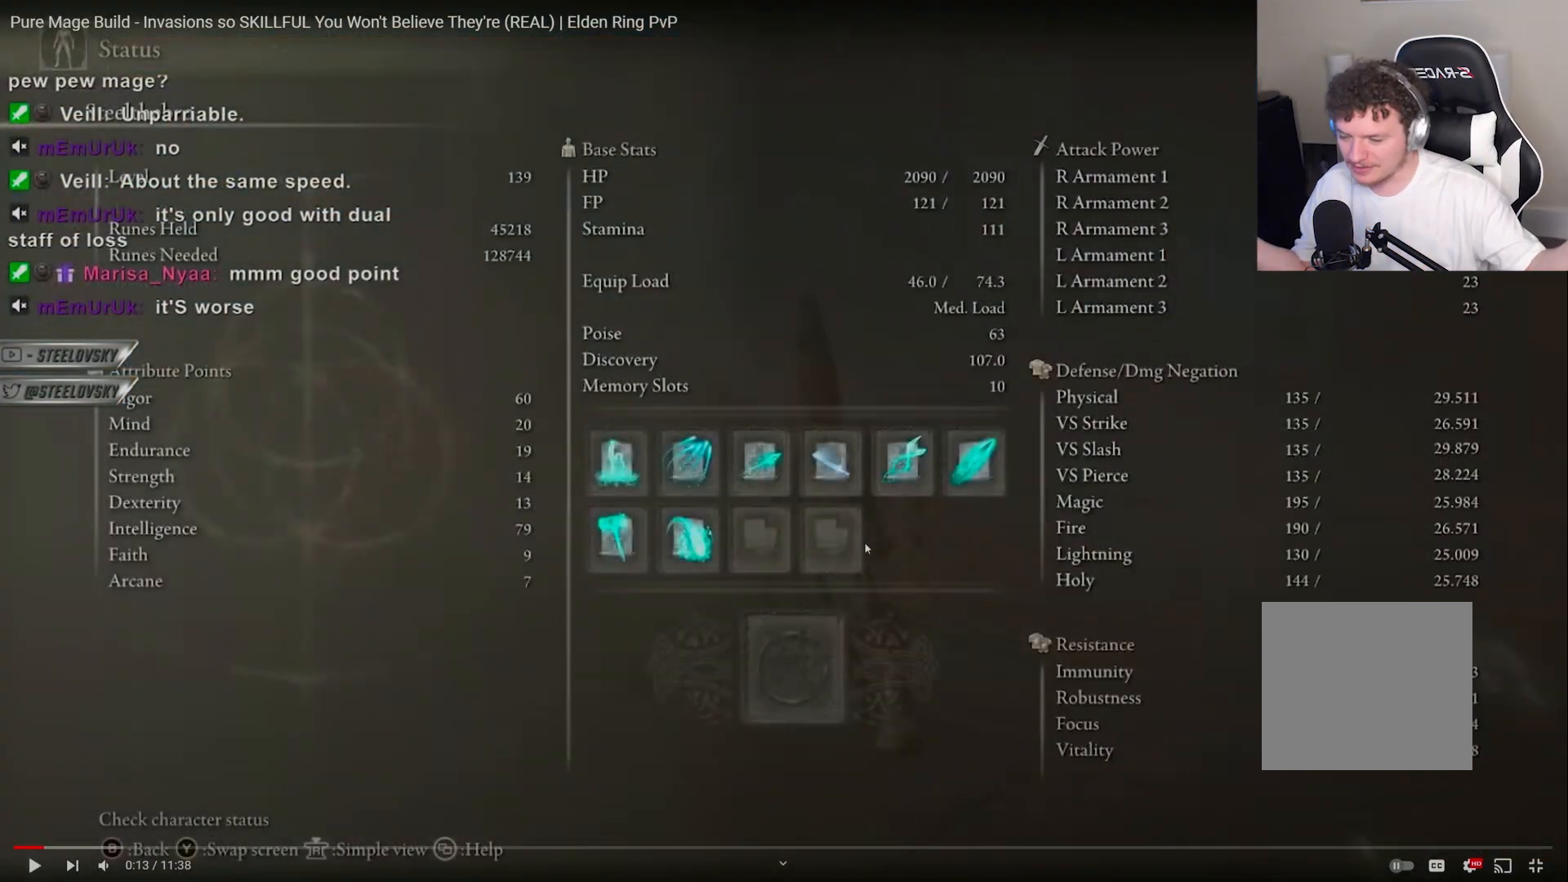
{"buttons": [], "left_stick": "up-left", "right_stick": "left", "events": [[500, "left_stick", "up-left"]]}
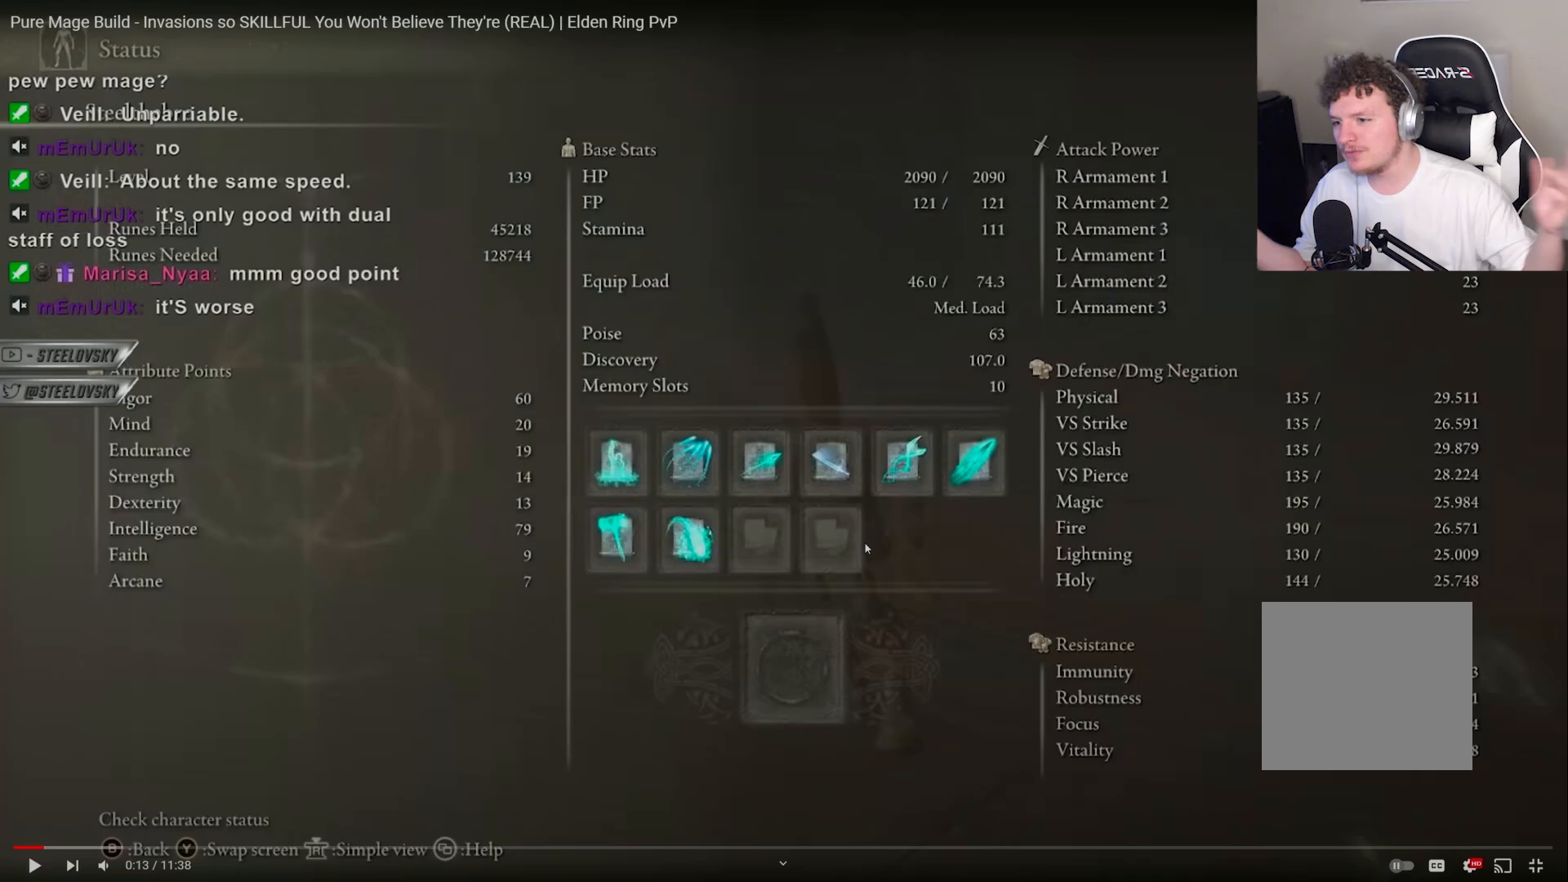
{"buttons": [], "left_stick": "up-left", "right_stick": "left", "events": []}
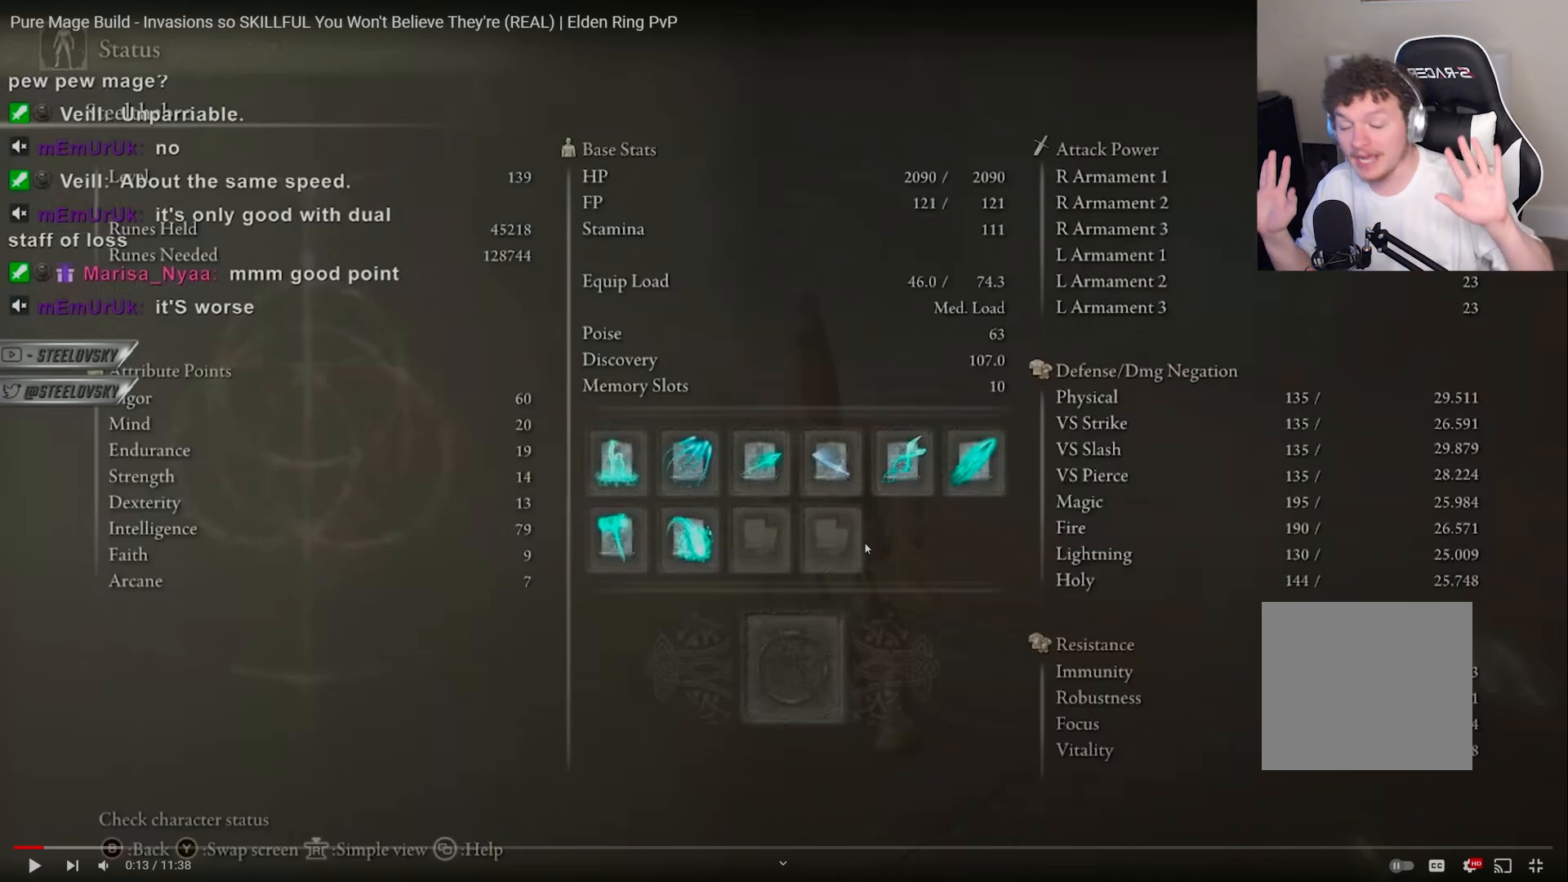
{"buttons": [], "left_stick": "up-left", "right_stick": "left", "events": []}
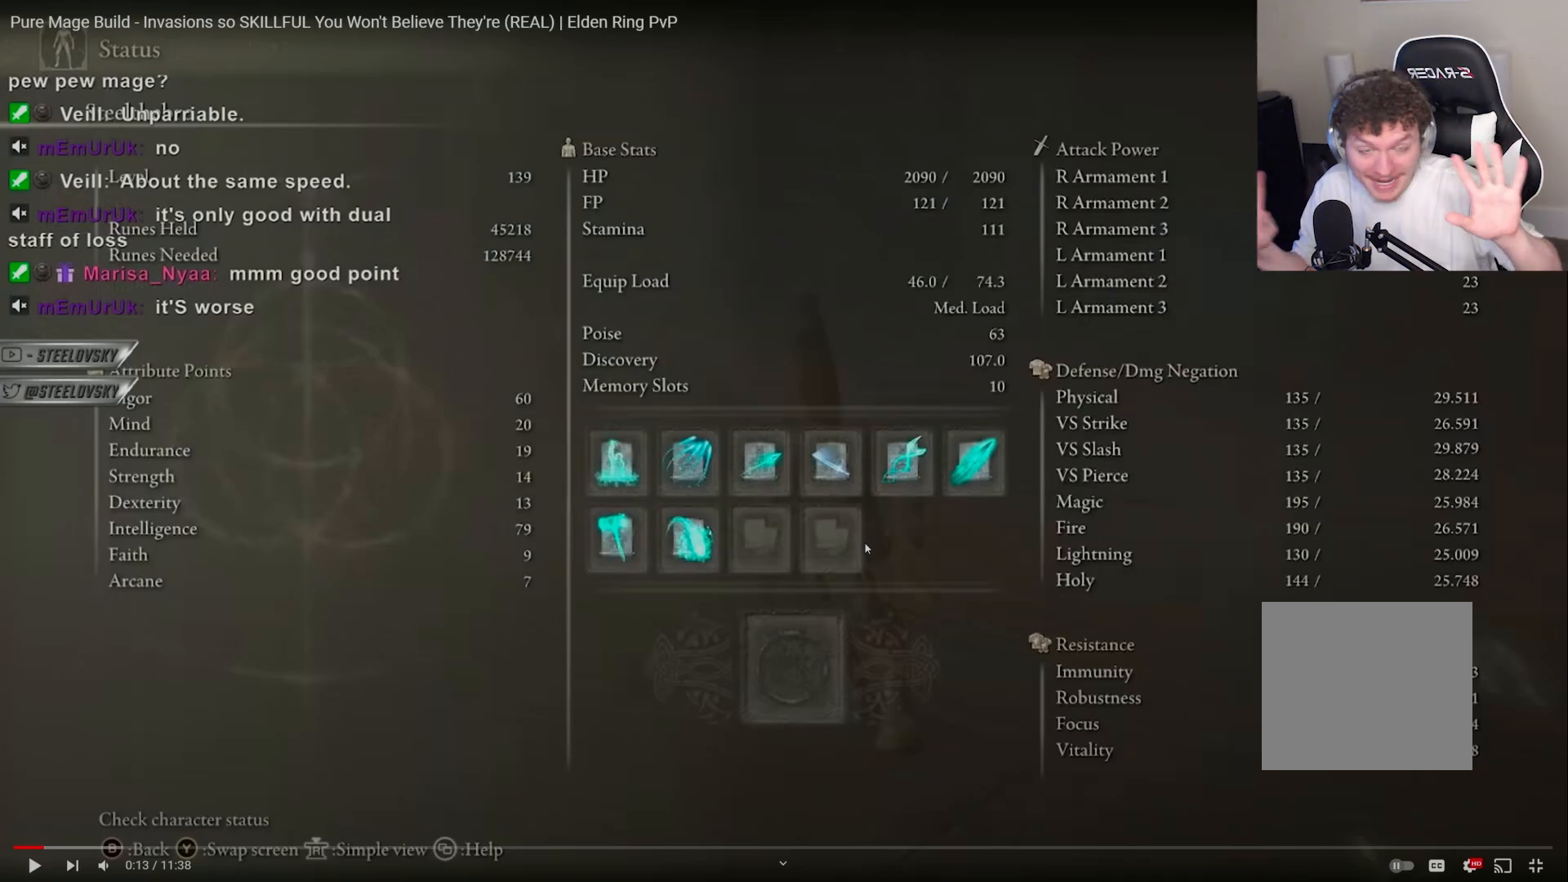
{"buttons": [], "left_stick": "up-left", "right_stick": "left", "events": []}
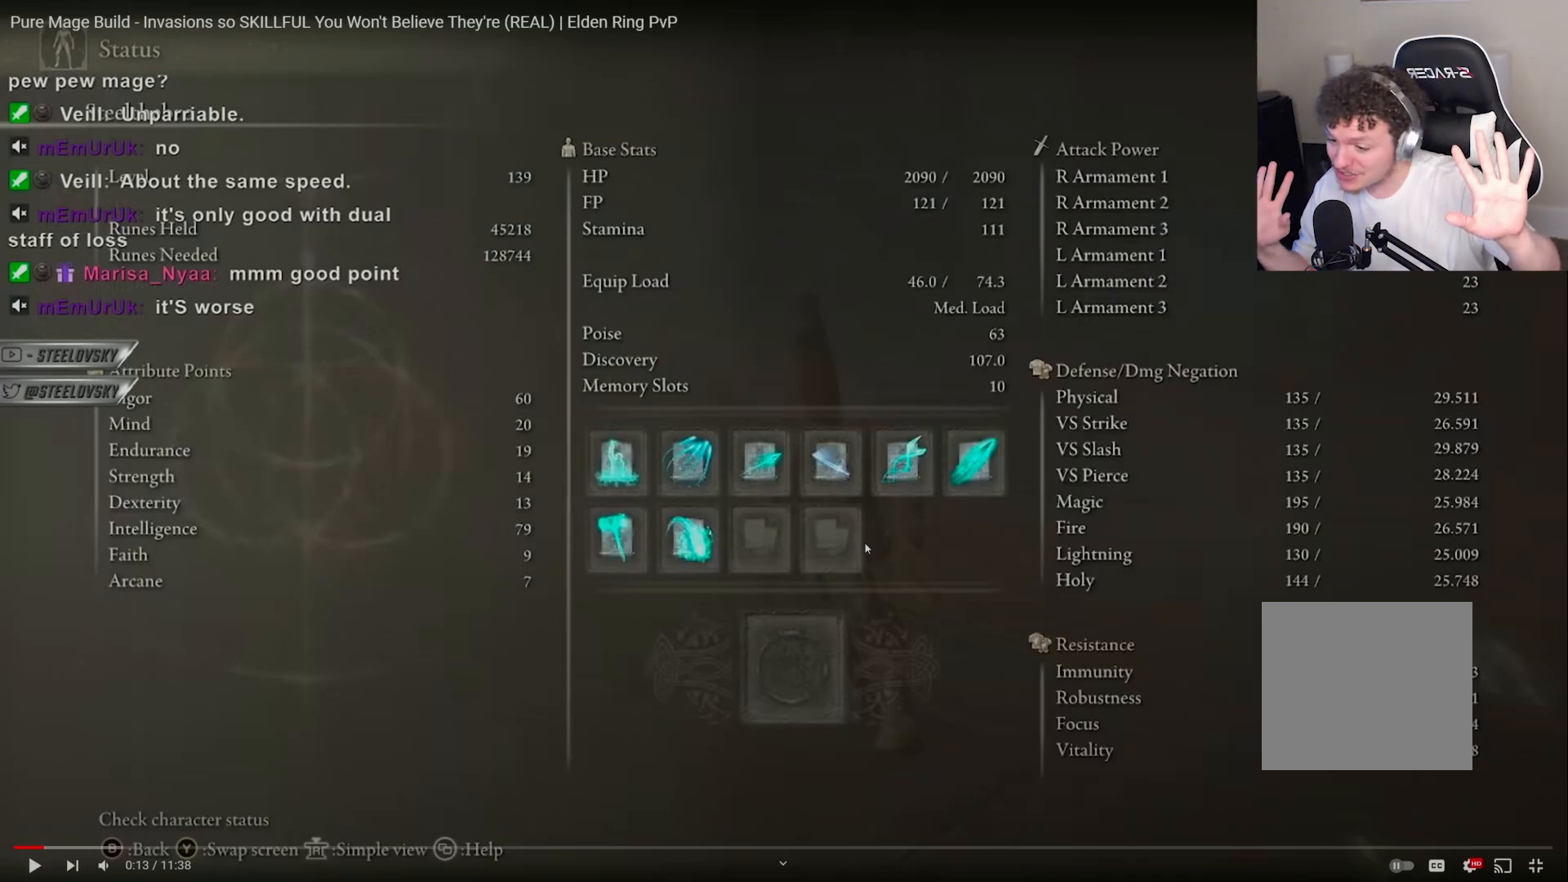
{"buttons": [], "left_stick": "up-left", "right_stick": "left", "events": []}
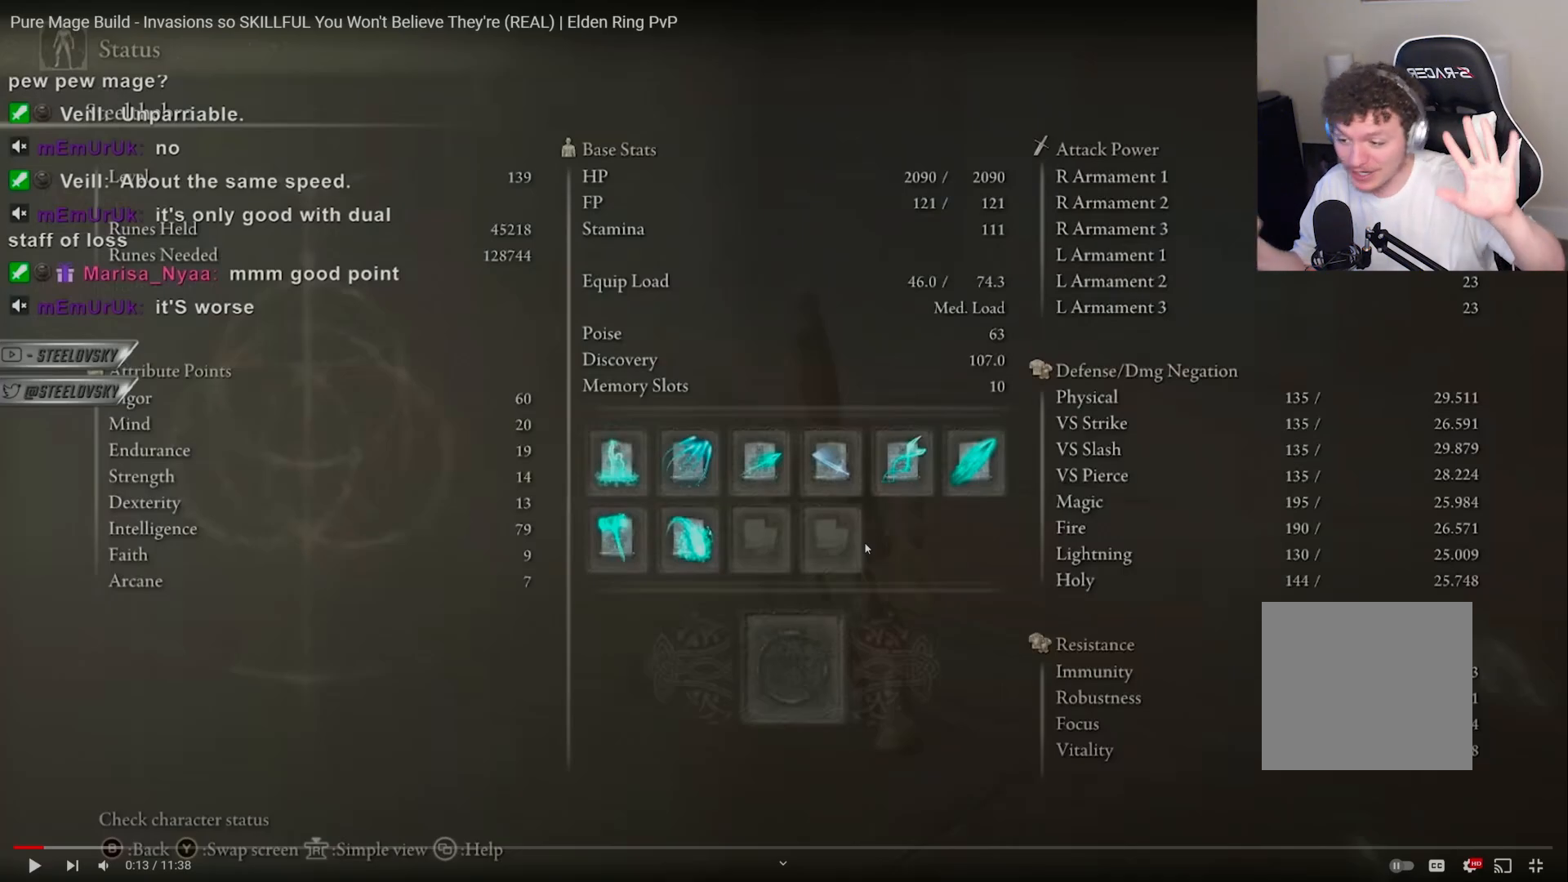
{"buttons": [], "left_stick": "up-left", "right_stick": "left", "events": []}
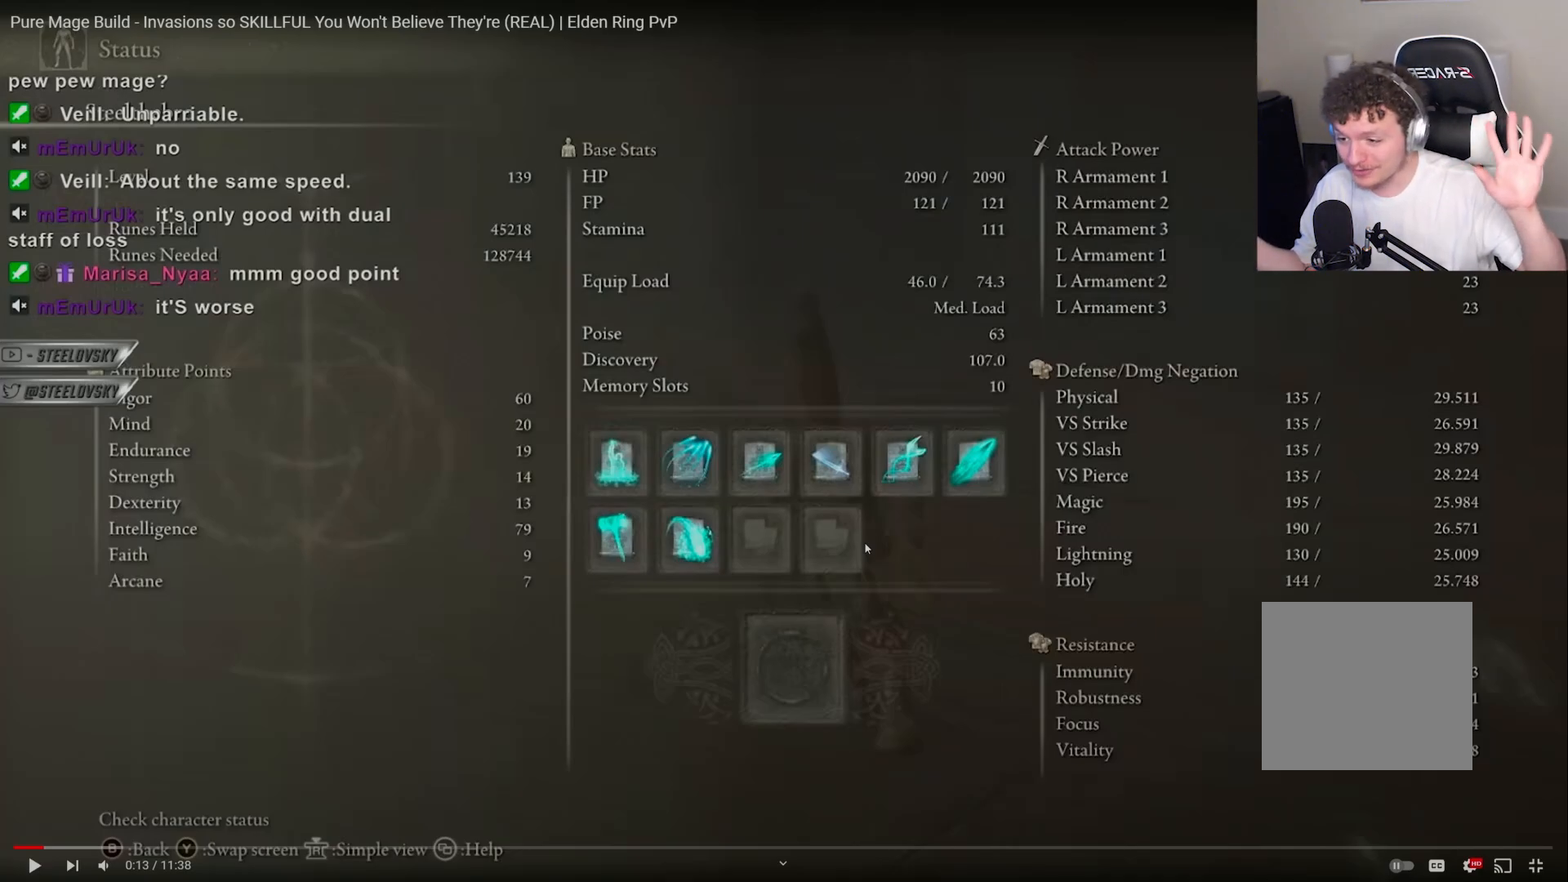
{"buttons": [], "left_stick": "up-left", "right_stick": "left", "events": []}
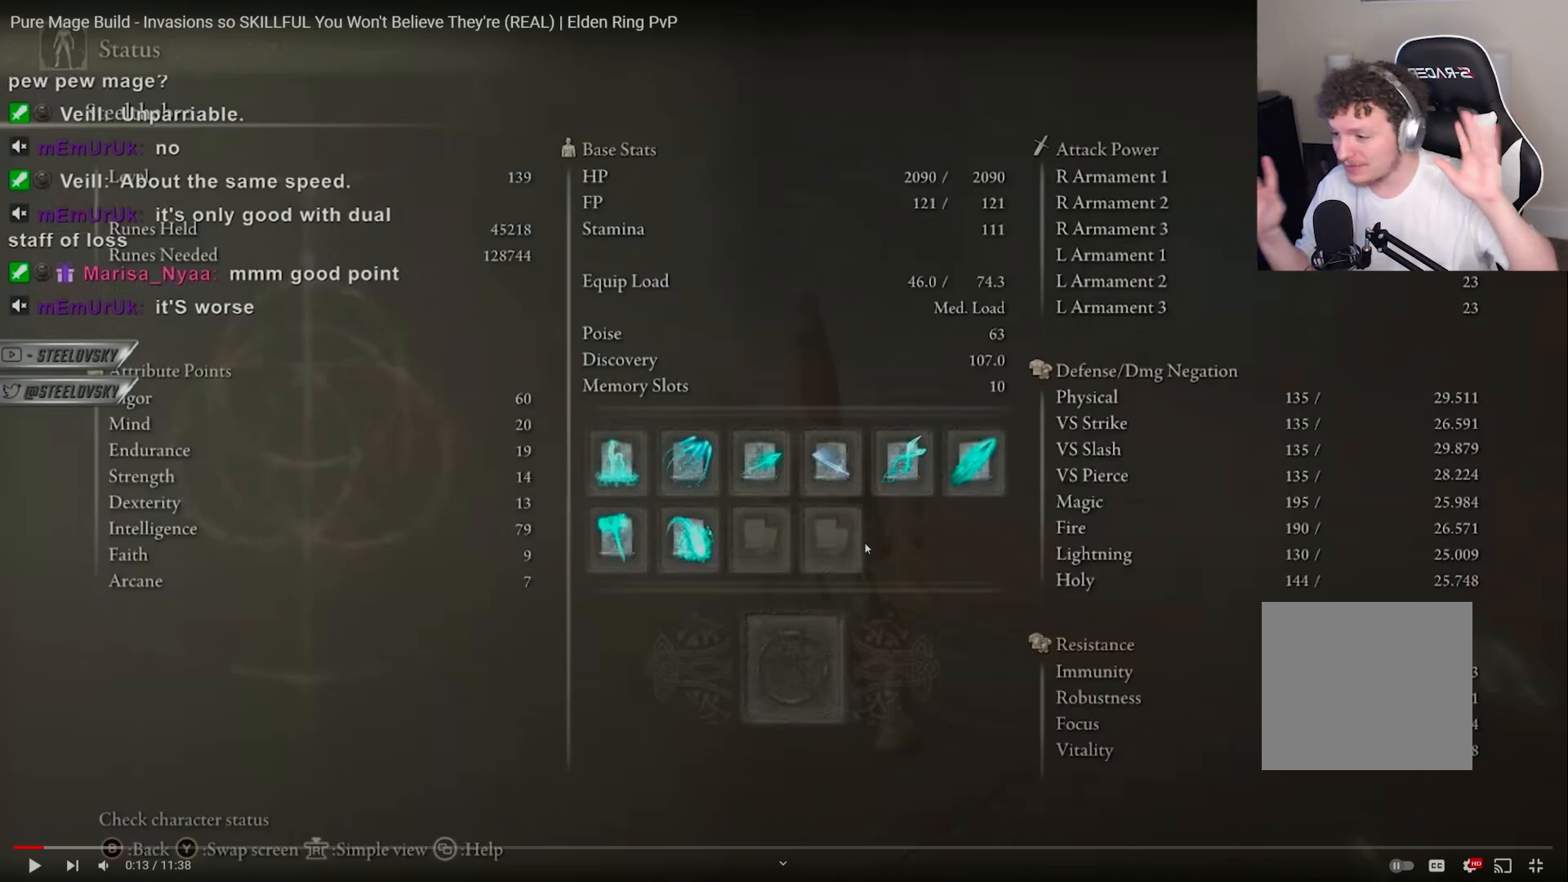
{"buttons": [], "left_stick": "up-left", "right_stick": "left", "events": []}
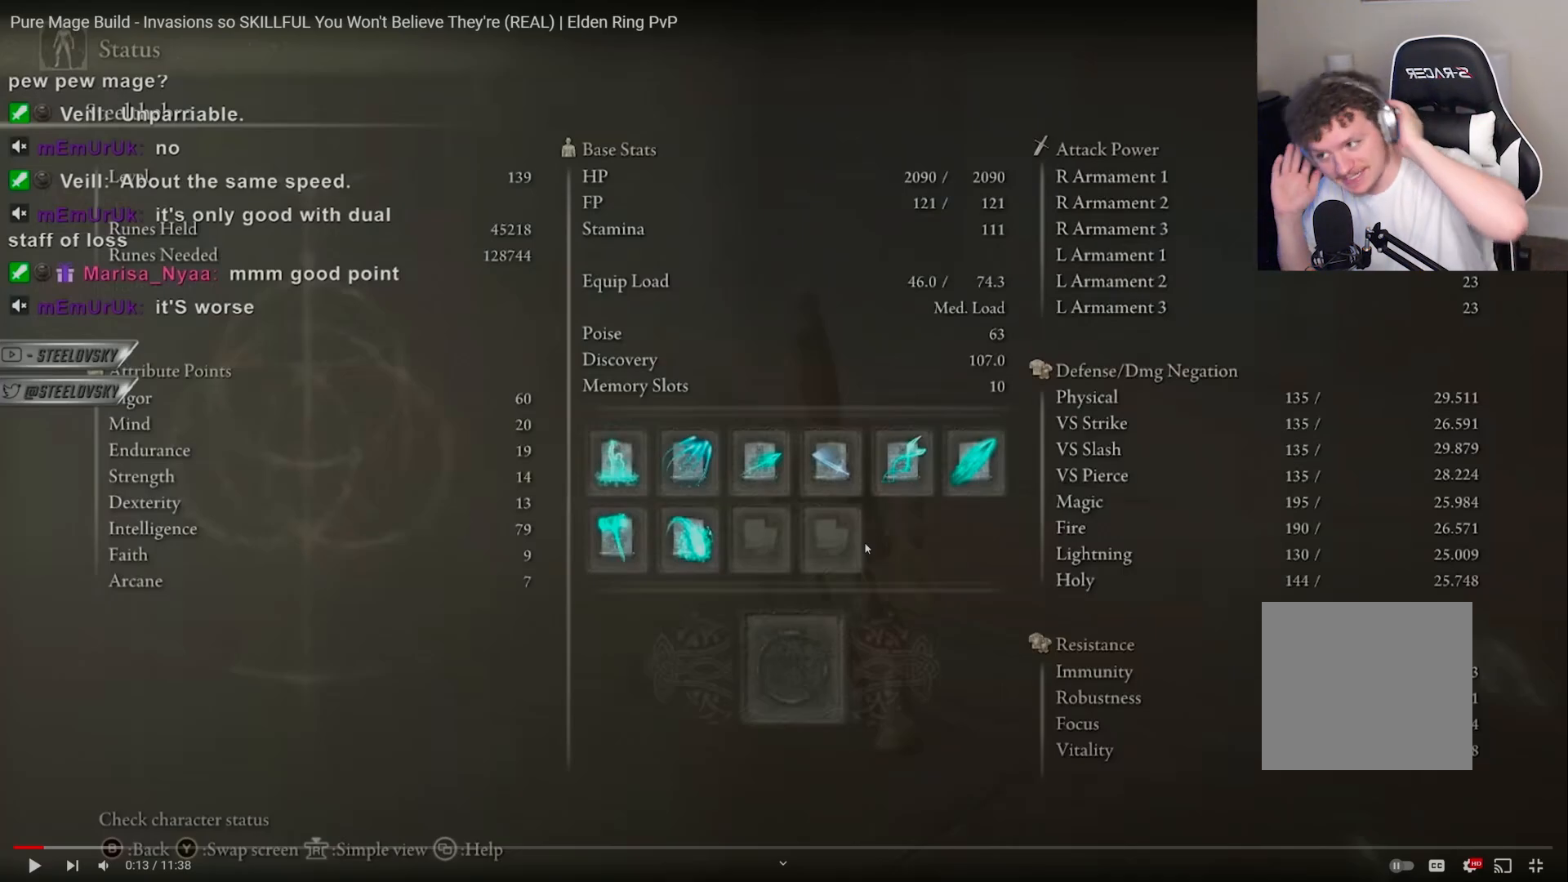
{"buttons": [], "left_stick": "up-left", "right_stick": "left", "events": []}
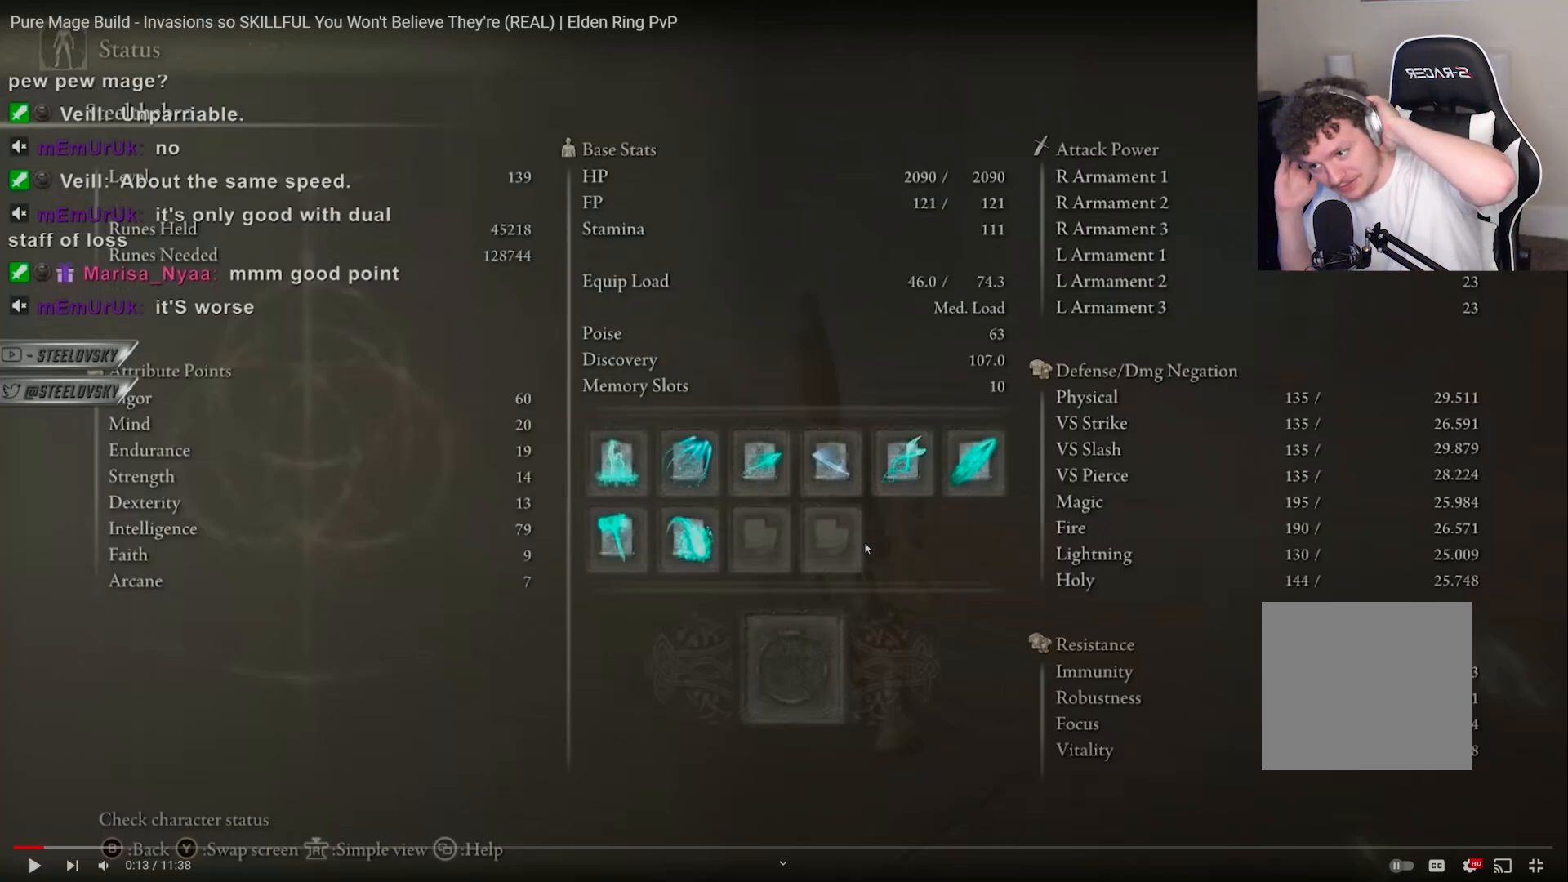
{"buttons": [], "left_stick": "up-left", "right_stick": "left", "events": []}
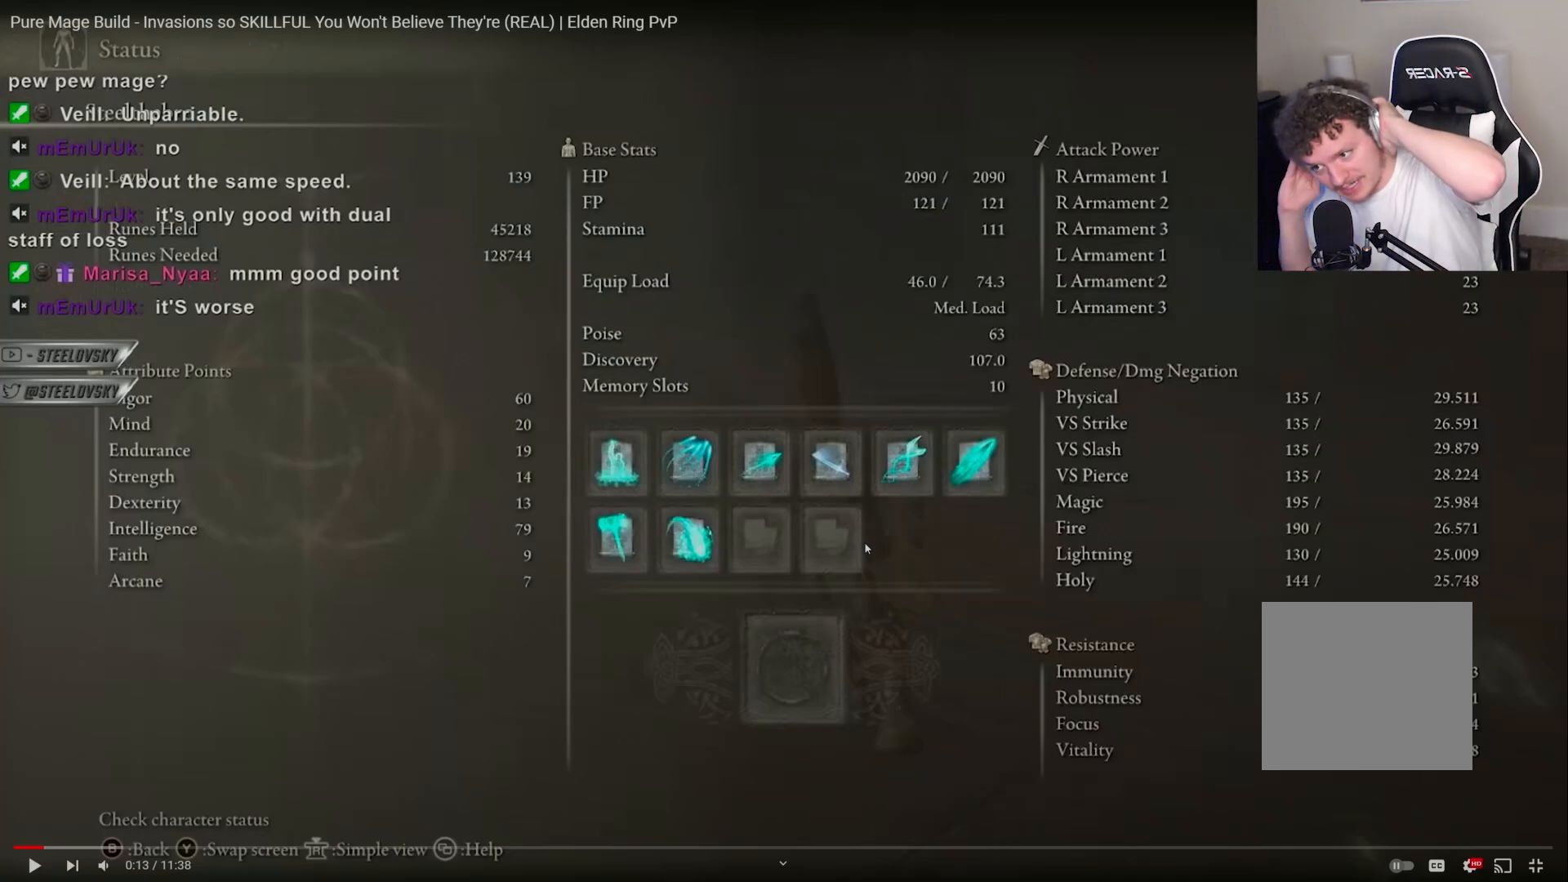
{"buttons": [], "left_stick": "up-left", "right_stick": "left", "events": []}
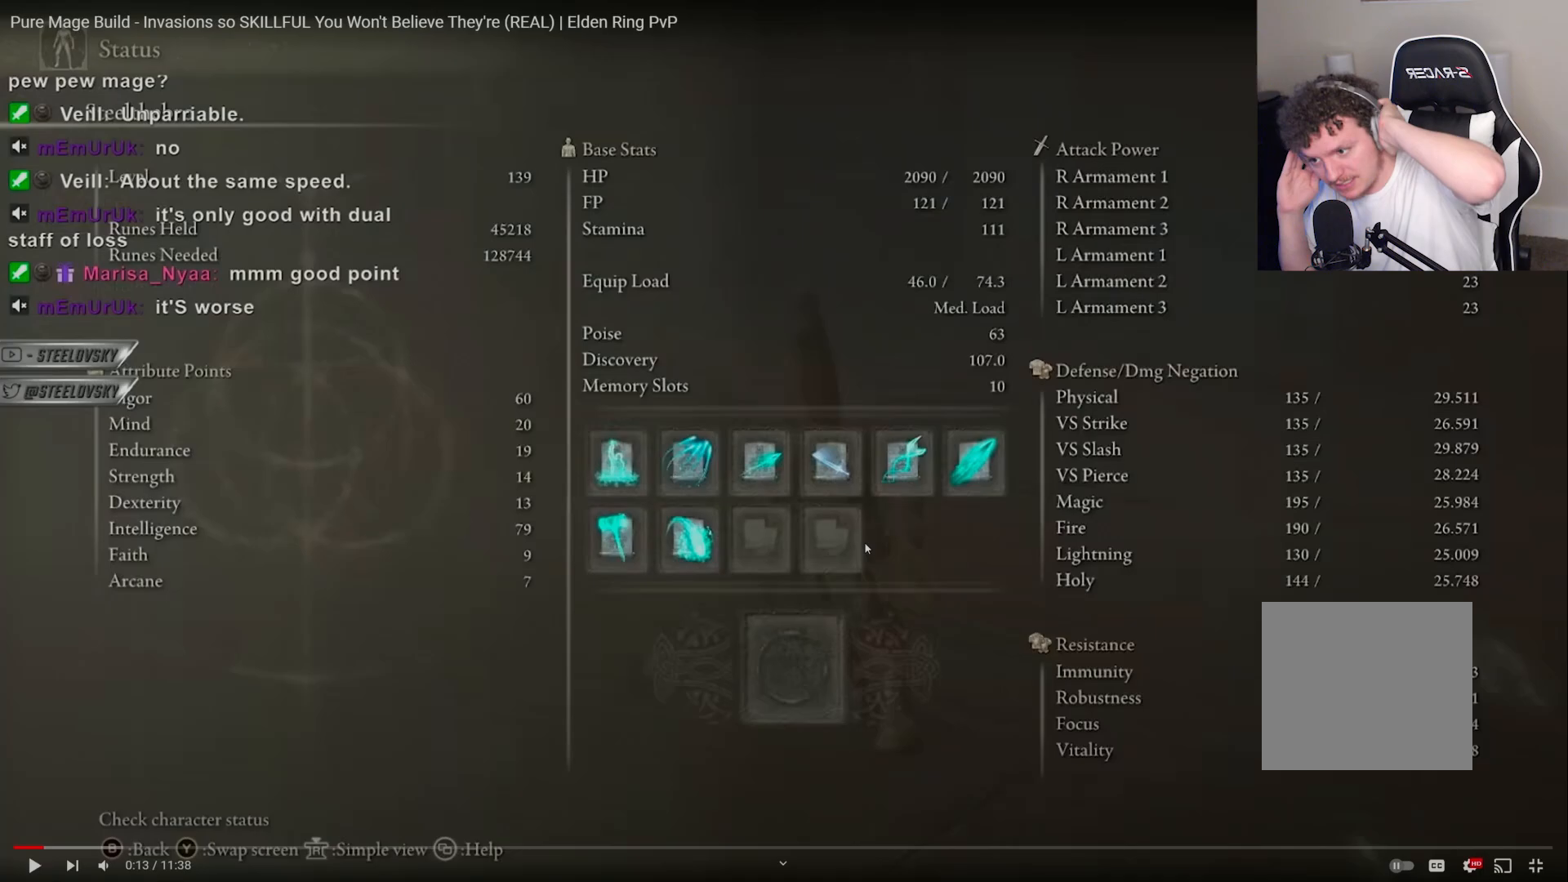
{"buttons": [], "left_stick": "up-left", "right_stick": "left", "events": []}
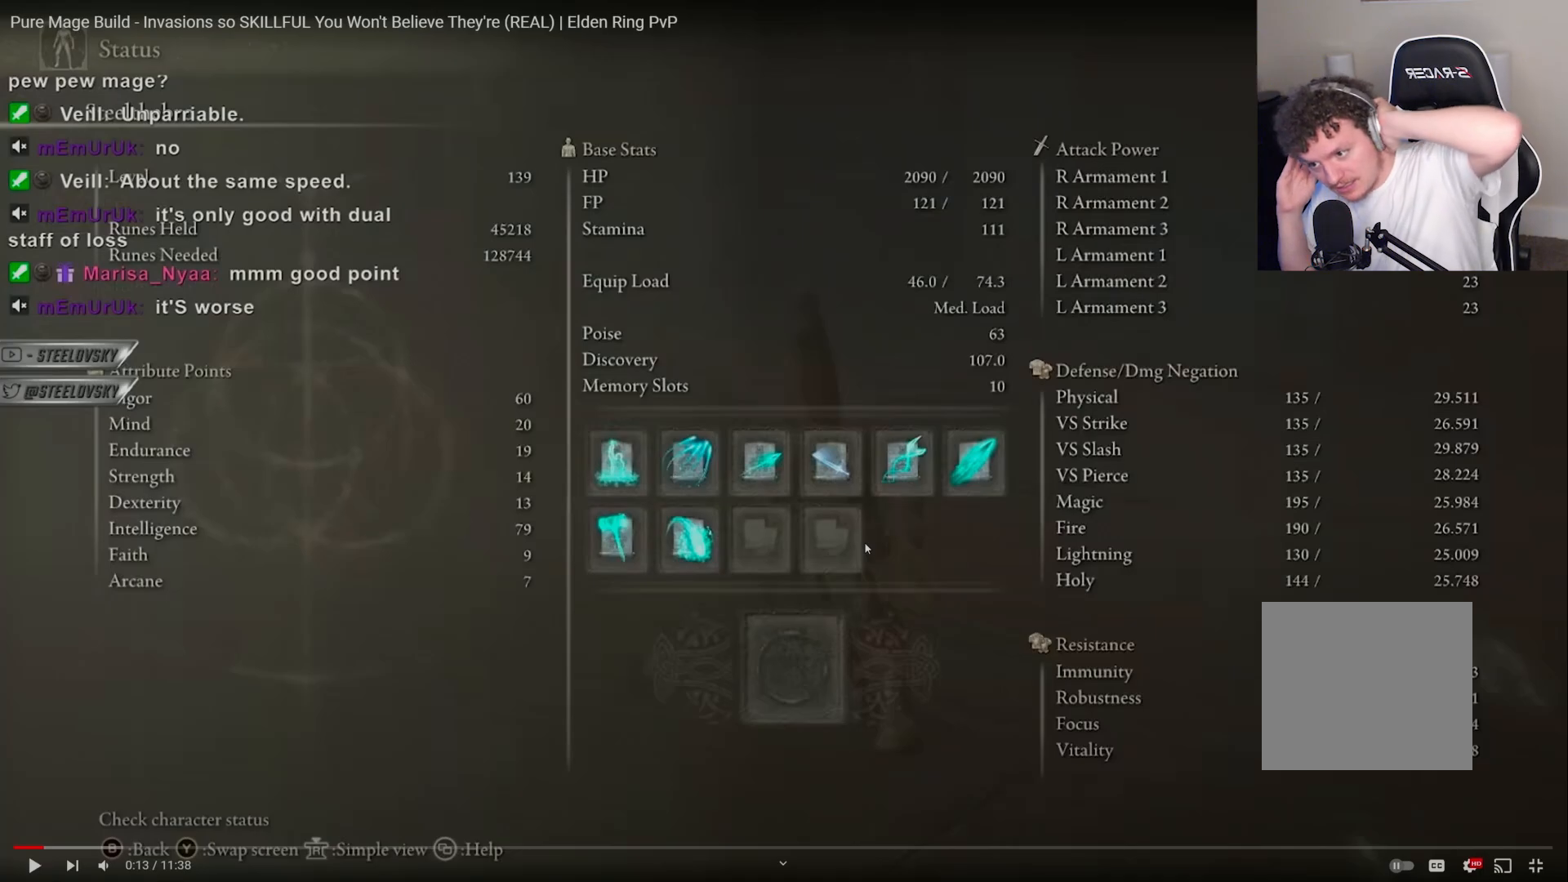
{"buttons": [], "left_stick": "up-left", "right_stick": "left", "events": []}
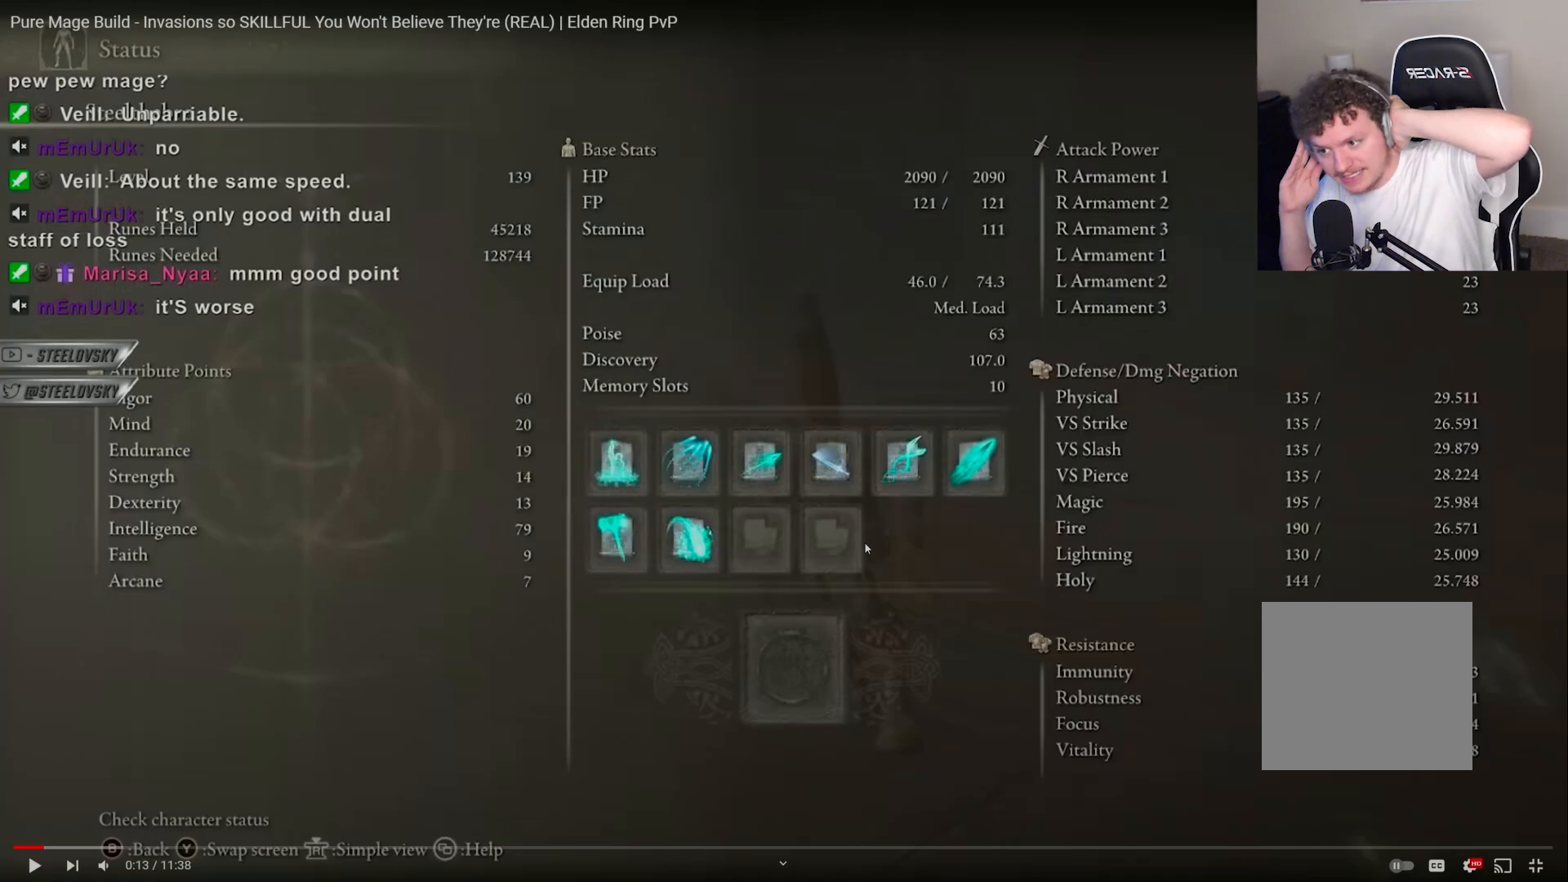
{"buttons": [], "left_stick": "up-left", "right_stick": "left", "events": []}
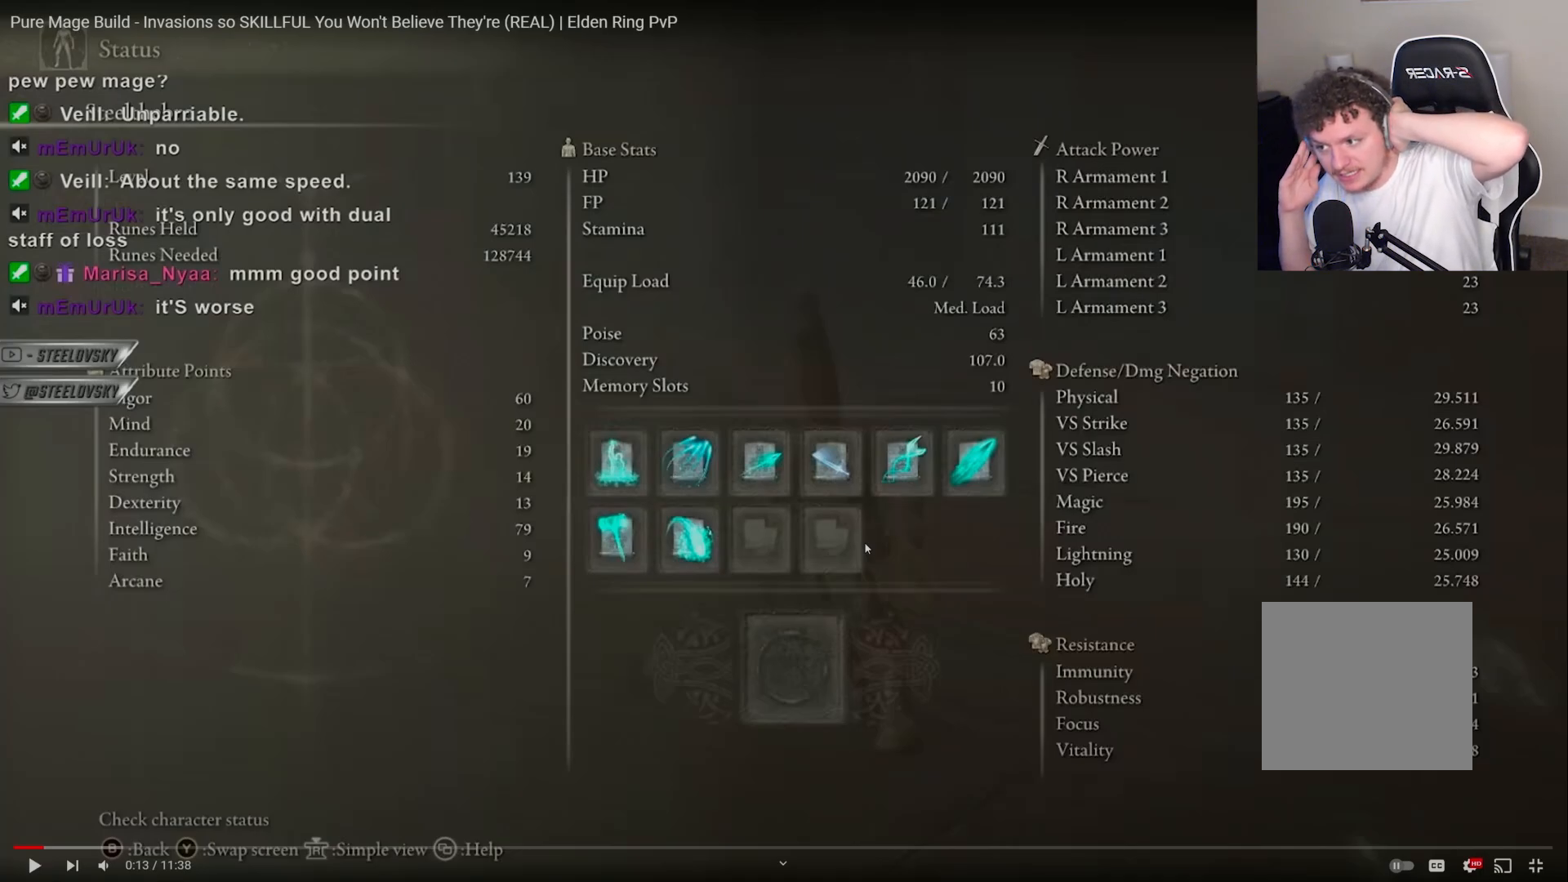
{"buttons": [], "left_stick": "up-left", "right_stick": "left", "events": []}